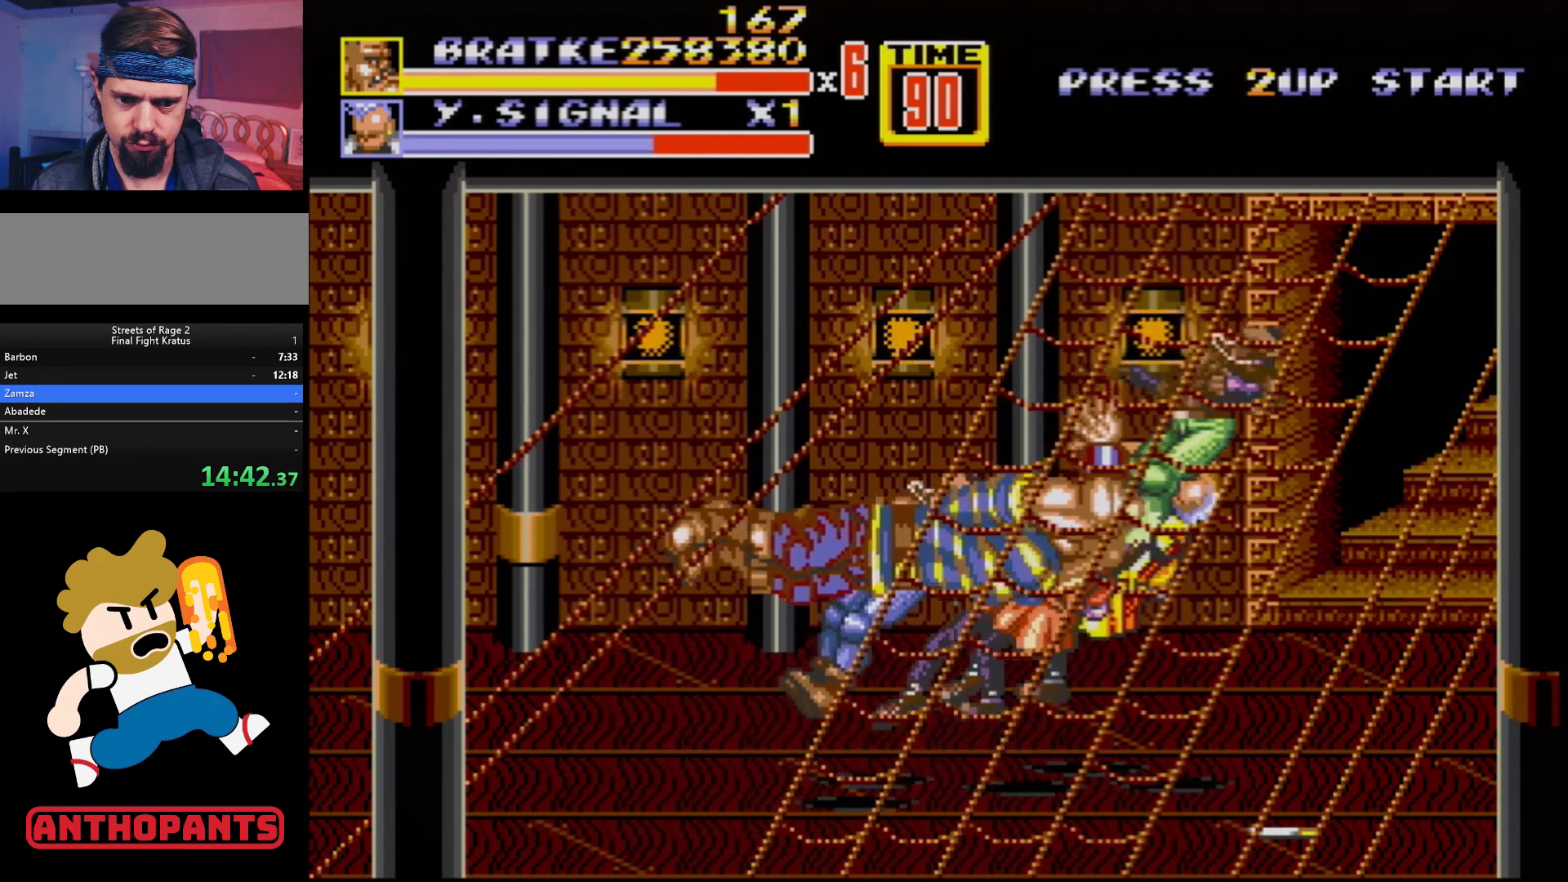
Gameplay with a controller (Xbox layout); each line is a JSON object with the inputs held at the frame after it. "events" lists button and stick changes between this image and that frame as [ms after this image, input, new state], when the widget could be followed in between. Not read: L1 L2 L3 R1 R2 R3.
{"buttons": ["DPAD_RIGHT"], "events": [[450, "DPAD_RIGHT", "down"]]}
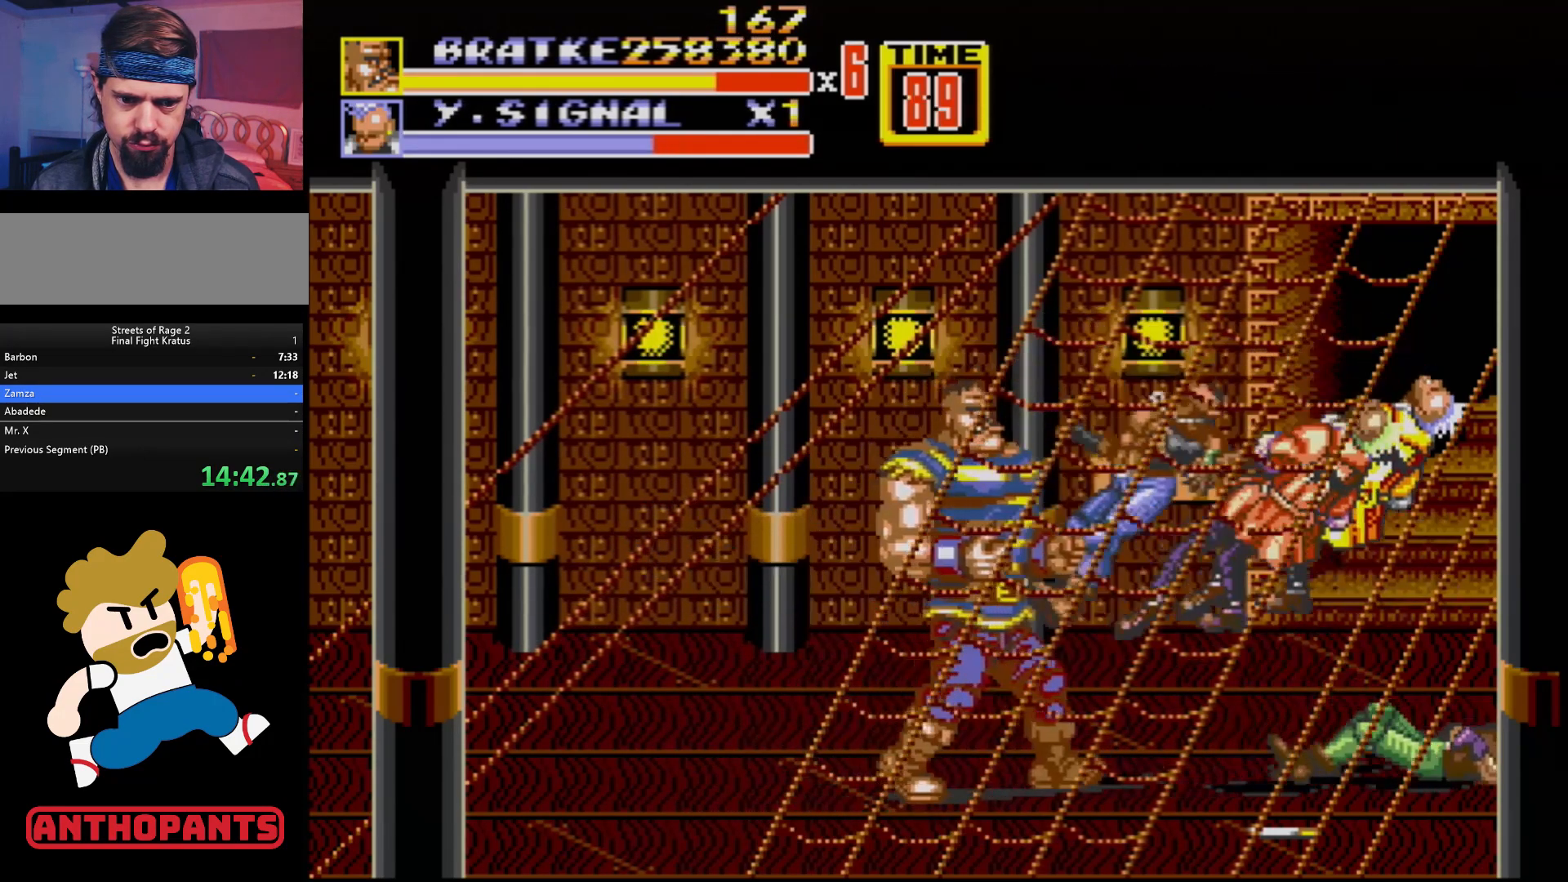
{"buttons": [], "events": [[133, "DPAD_UP", "down"], [217, "DPAD_UP", "up"], [233, "DPAD_RIGHT", "up"]]}
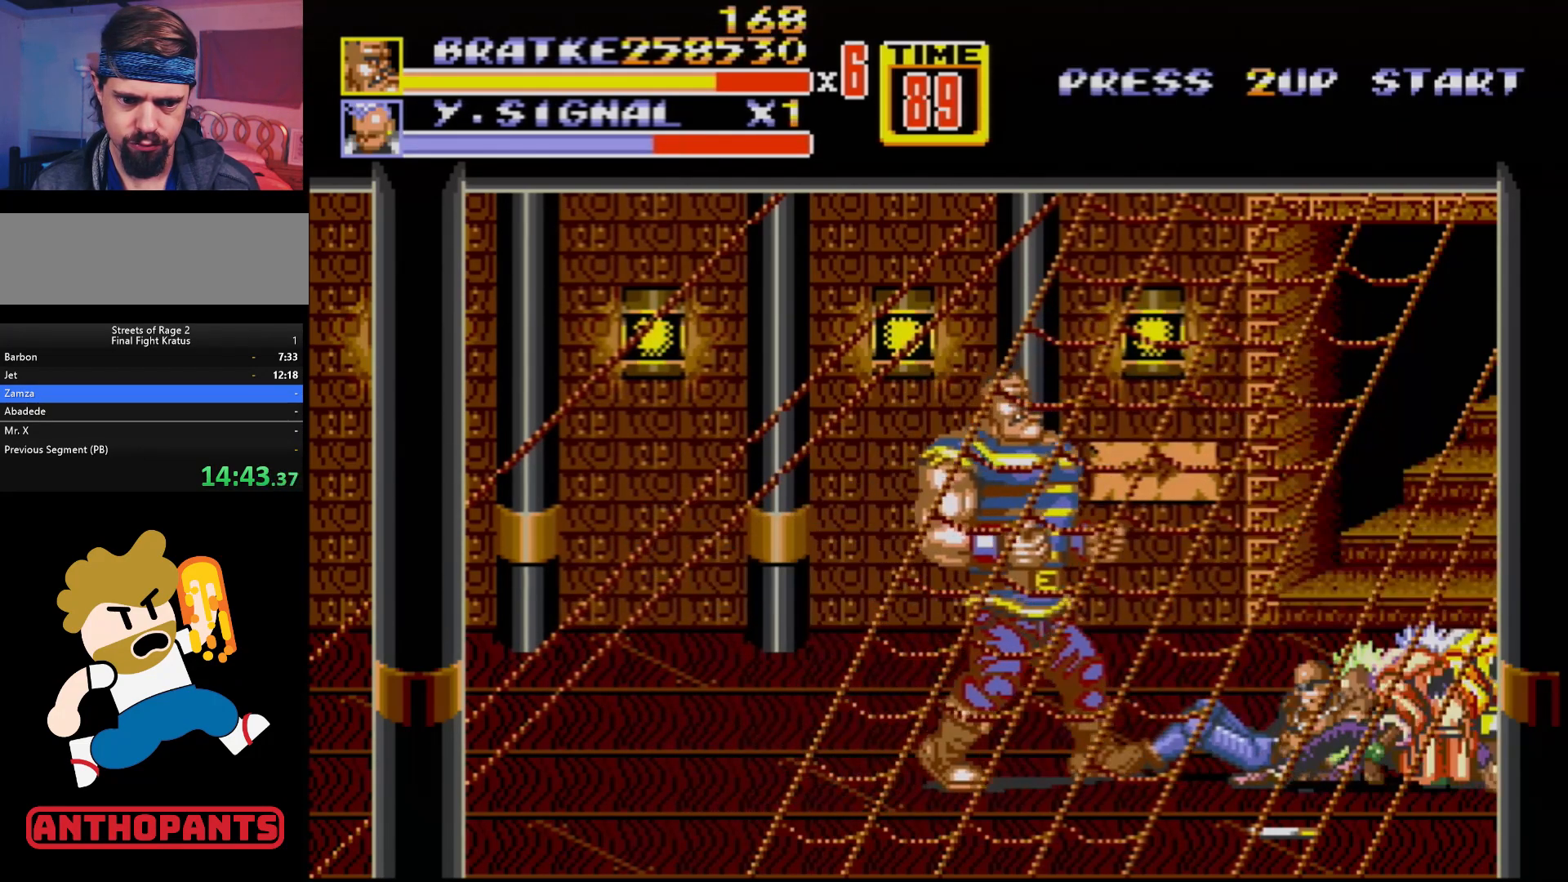
{"buttons": [], "events": [[67, "DPAD_RIGHT", "down"], [483, "DPAD_RIGHT", "up"]]}
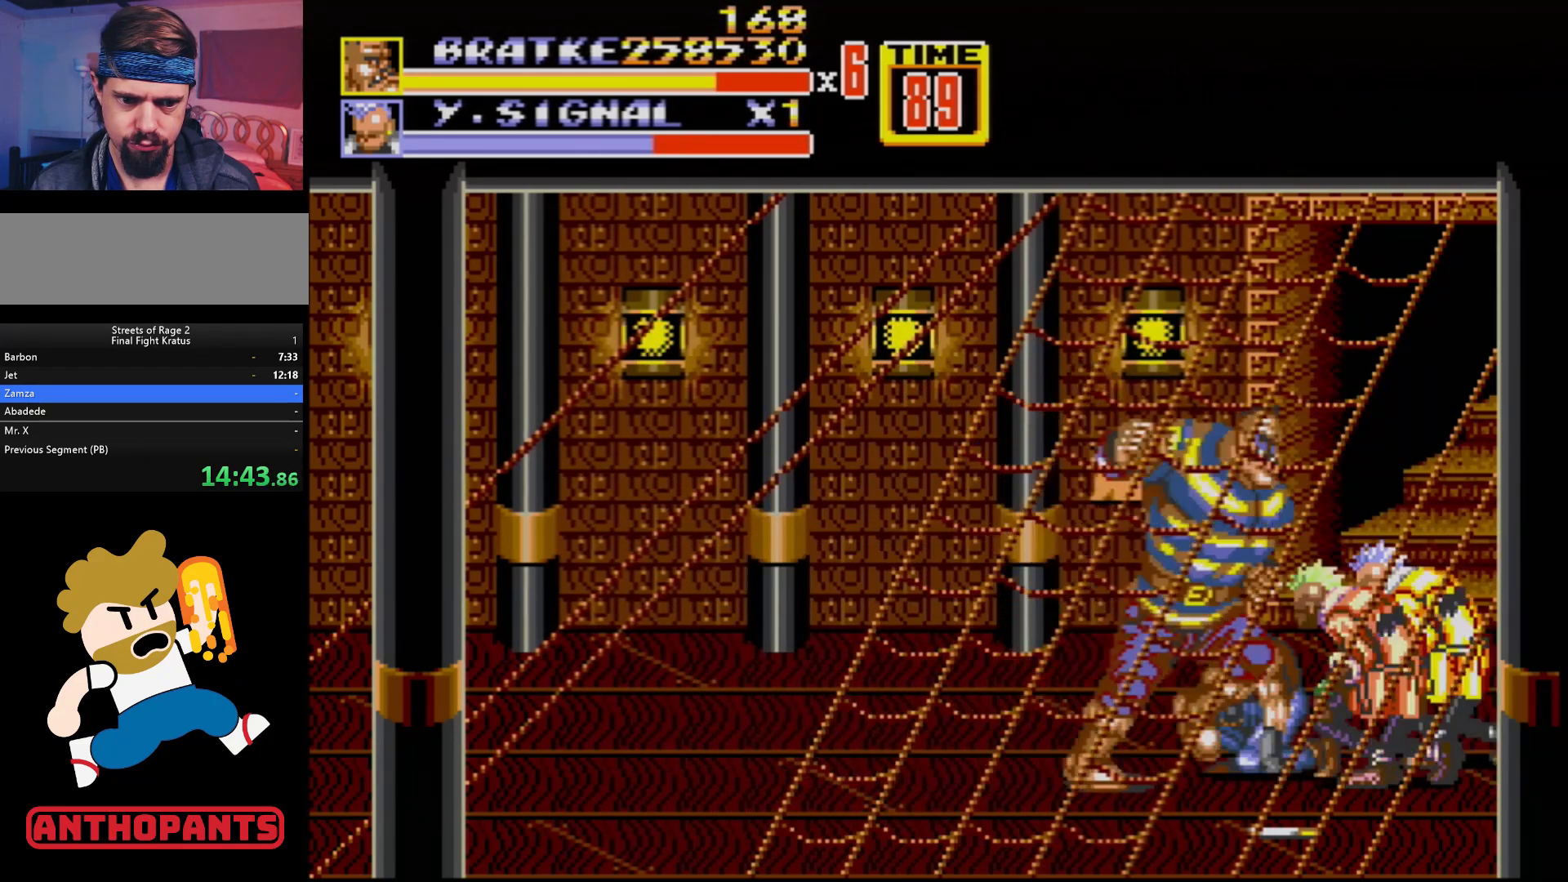
{"buttons": [], "events": [[50, "B", "down"], [117, "B", "up"], [200, "B", "down"], [233, "B", "up"], [283, "B", "down"], [333, "B", "up"], [417, "B", "down"], [467, "B", "up"]]}
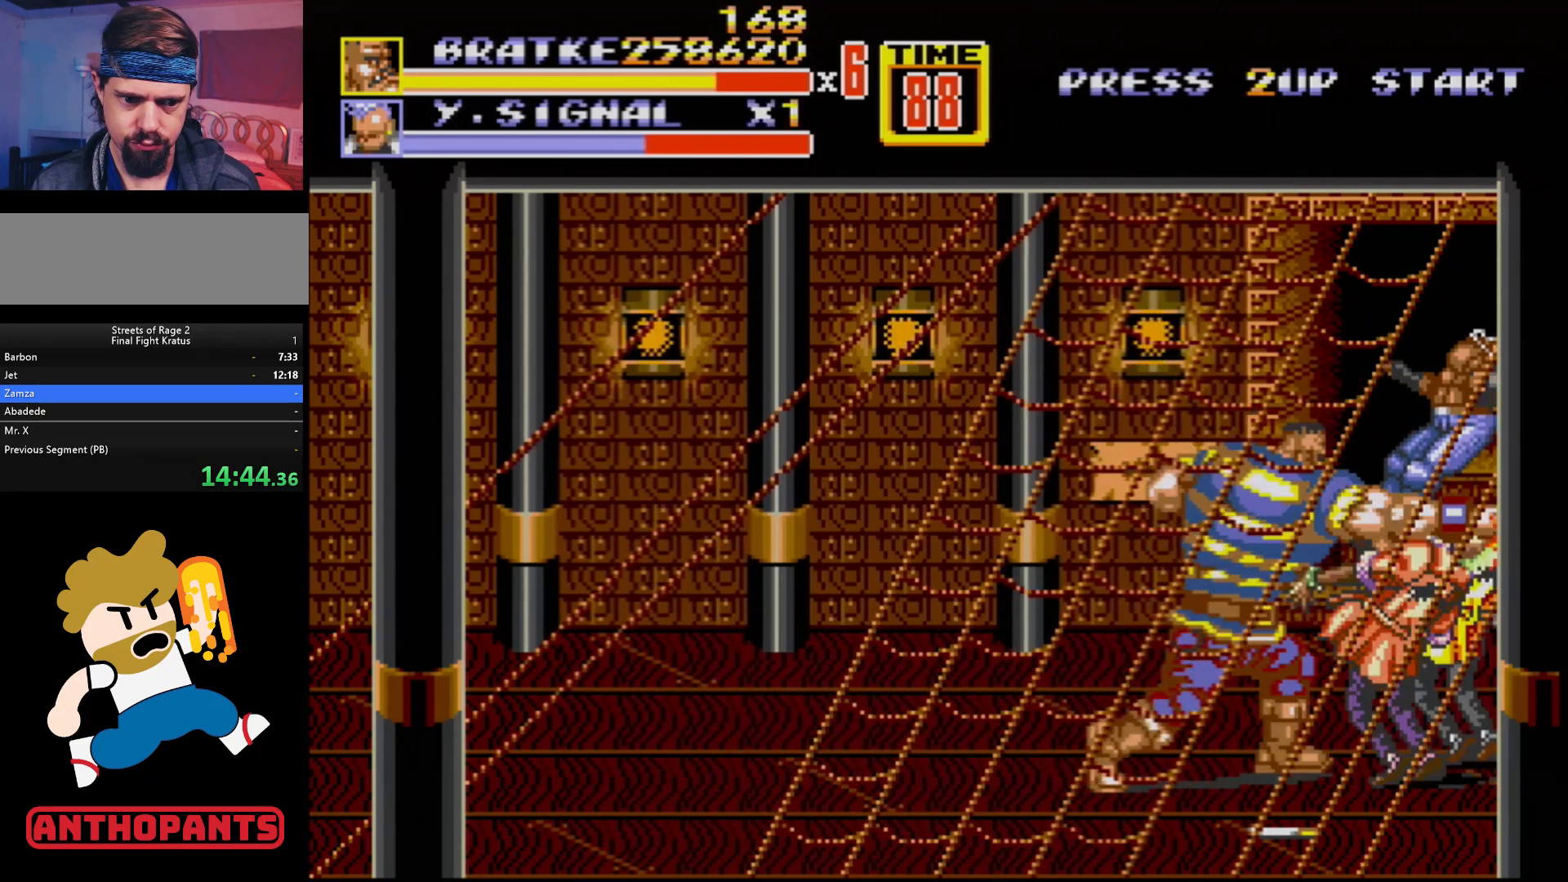
{"buttons": [], "events": [[33, "B", "down"], [100, "B", "up"], [183, "B", "down"], [200, "B", "up"], [300, "B", "down"], [367, "B", "up"], [417, "B", "down"], [450, "B", "up"]]}
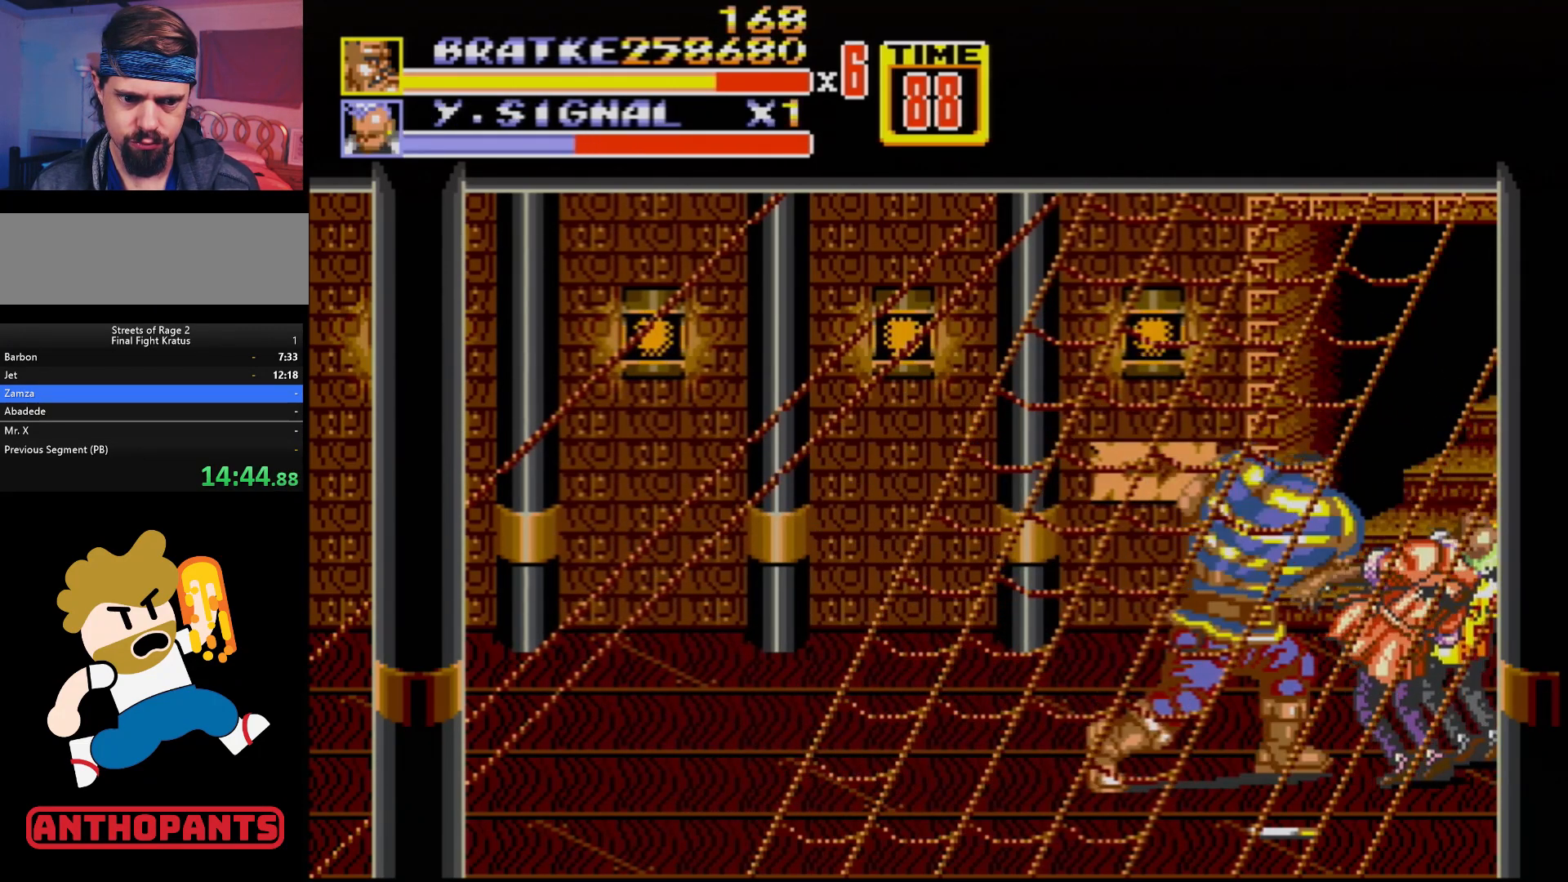
{"buttons": ["B", "DPAD_RIGHT"], "events": [[317, "DPAD_RIGHT", "down"], [450, "B", "down"]]}
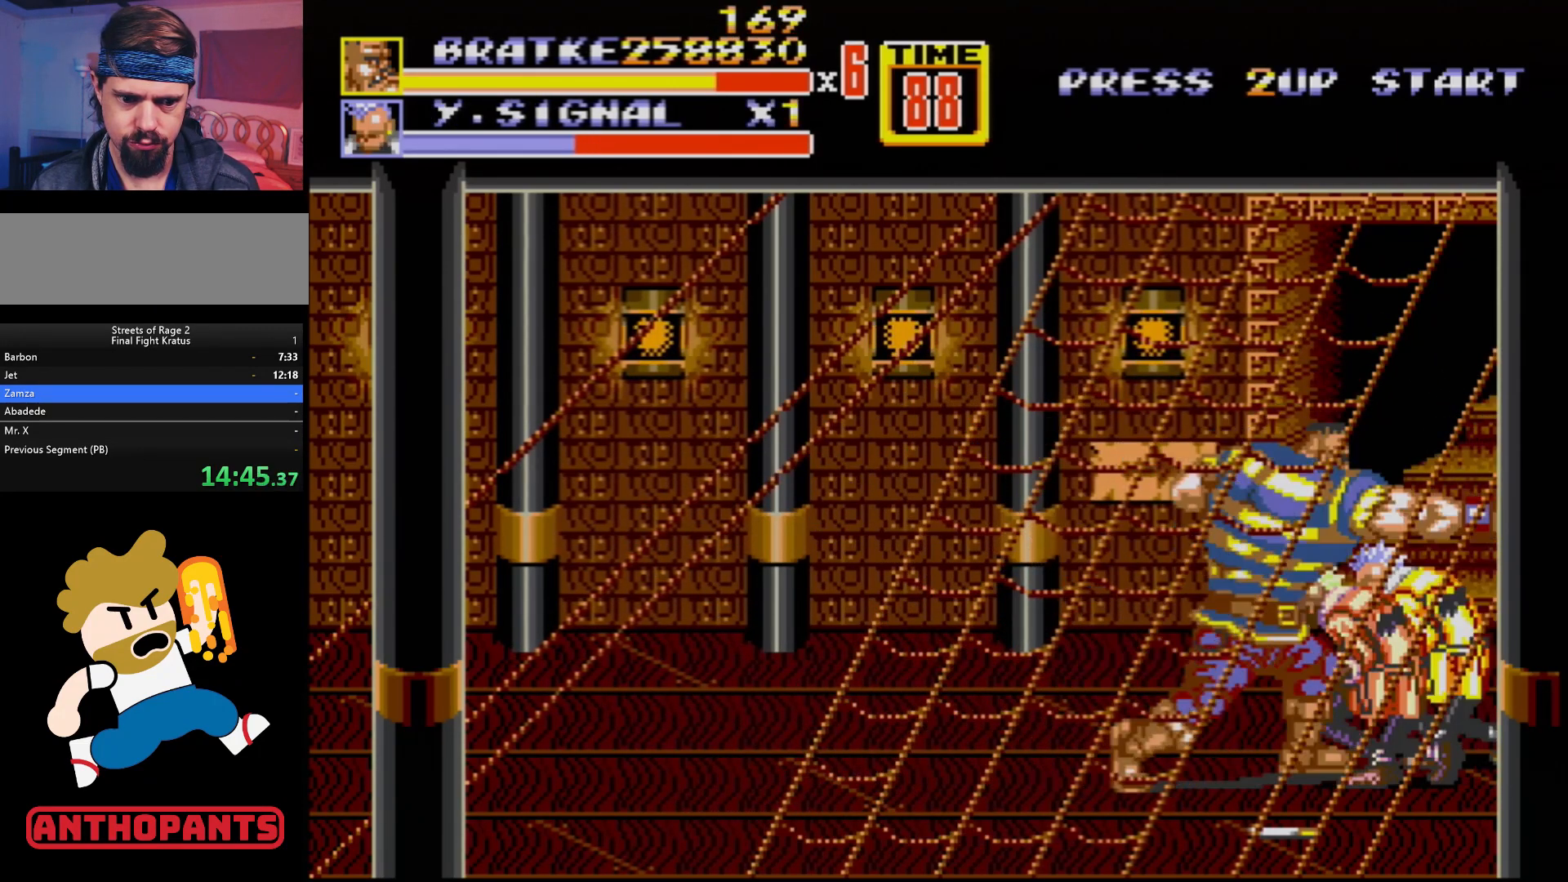
{"buttons": ["B", "DPAD_RIGHT"], "events": [[117, "B", "up"], [367, "B", "down"]]}
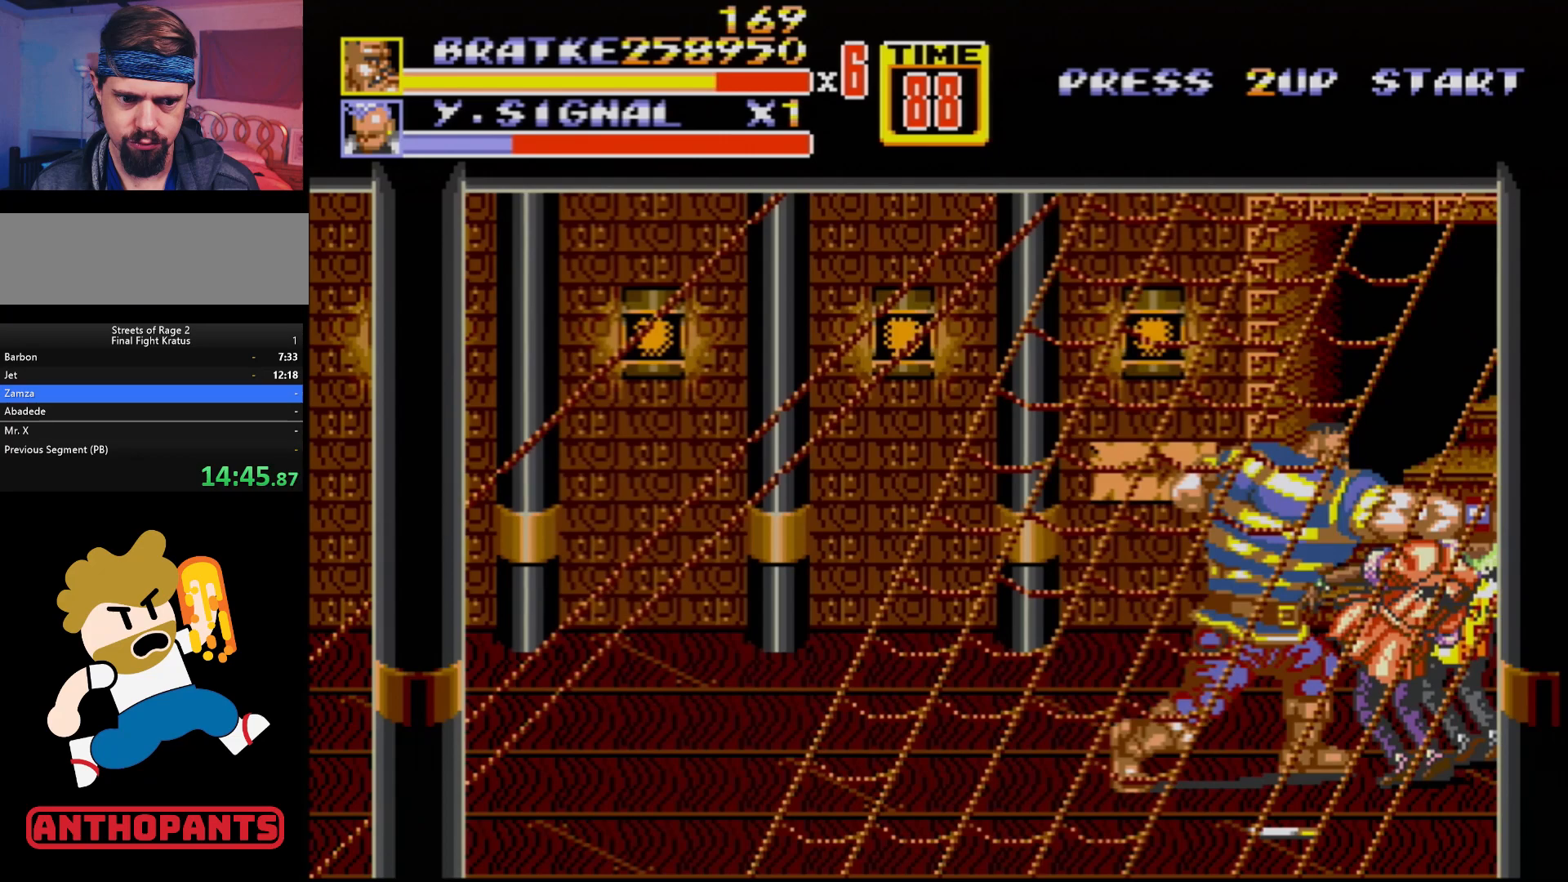
{"buttons": ["B", "DPAD_RIGHT"], "events": [[17, "B", "up"], [467, "B", "down"]]}
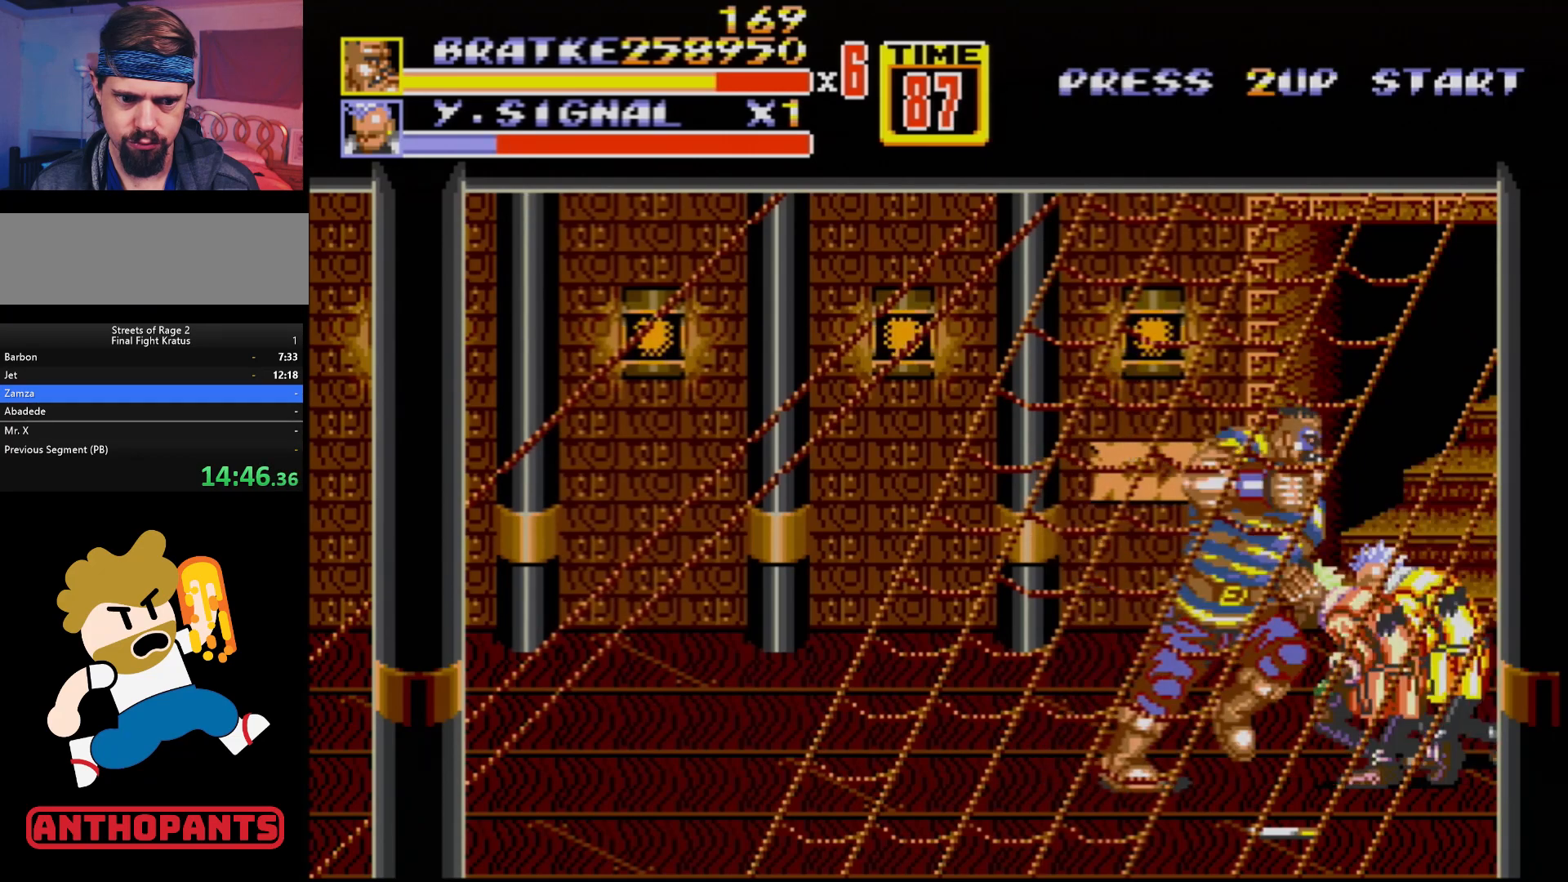
{"buttons": ["B"], "events": [[150, "B", "up"], [367, "B", "down"], [433, "DPAD_RIGHT", "up"]]}
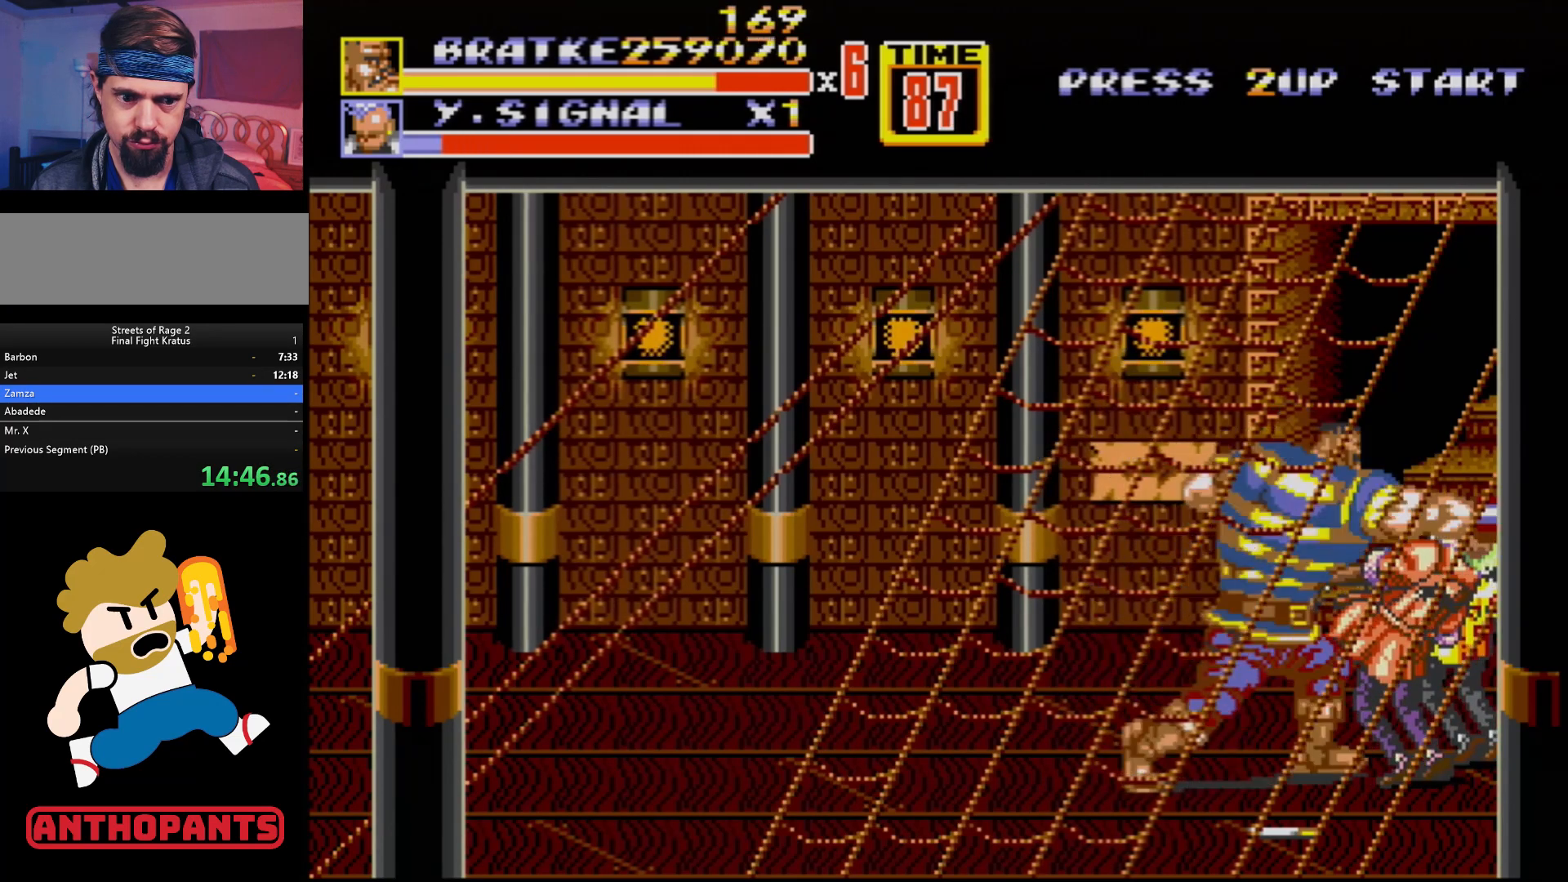
{"buttons": [], "events": [[50, "B", "up"], [200, "A", "down"], [317, "A", "up"]]}
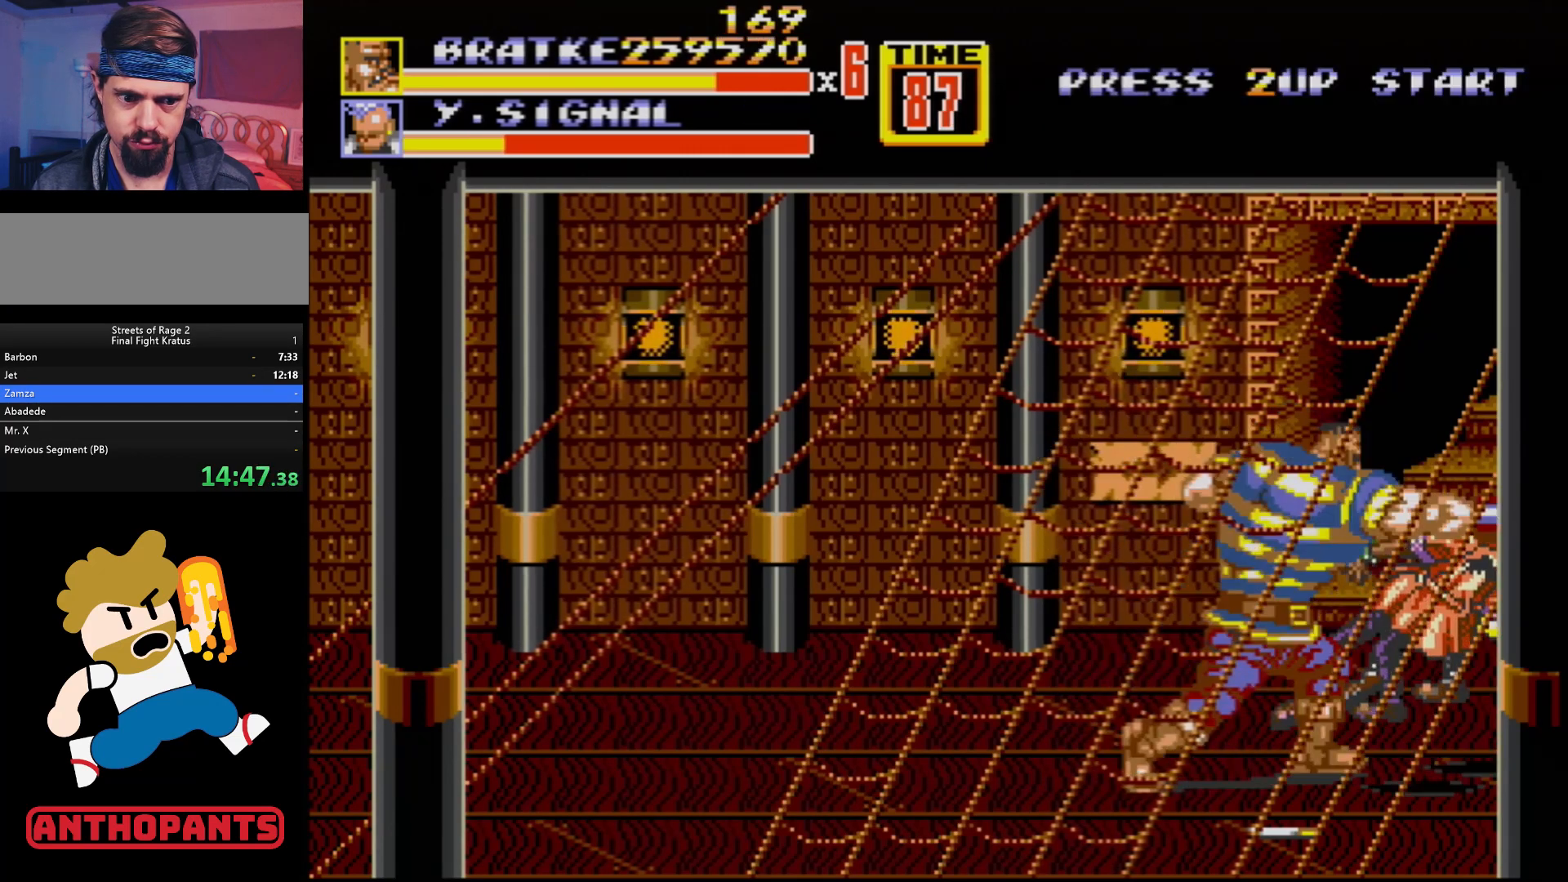
{"buttons": ["DPAD_DOWN", "DPAD_RIGHT"], "events": [[383, "DPAD_DOWN", "down"], [383, "DPAD_RIGHT", "down"]]}
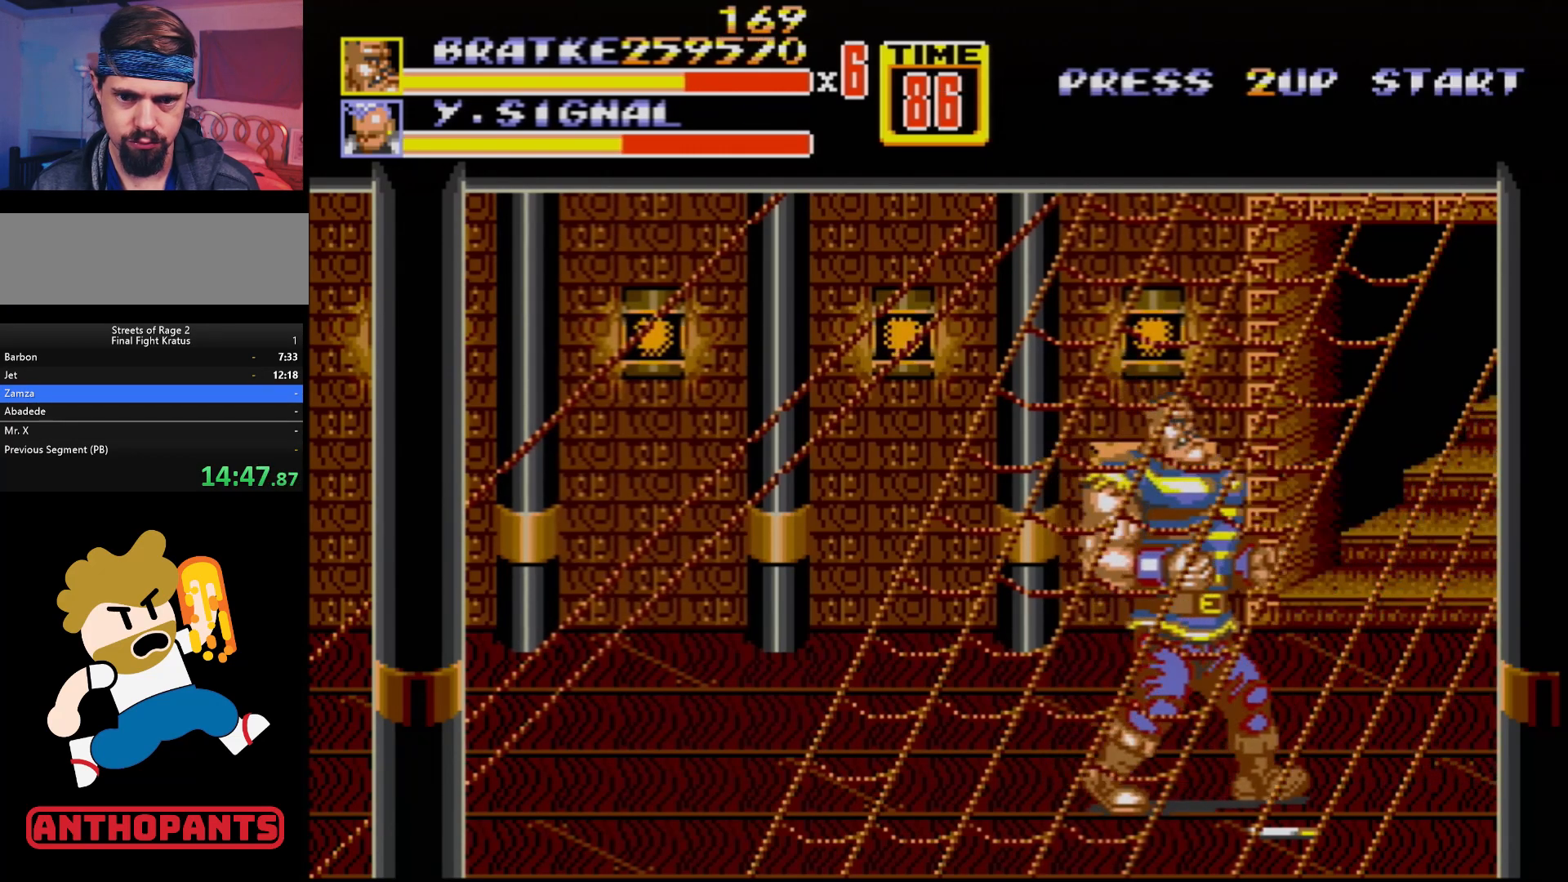
{"buttons": ["B", "DPAD_LEFT"], "events": [[350, "B", "down"], [400, "DPAD_RIGHT", "up"], [450, "DPAD_LEFT", "down"], [483, "DPAD_DOWN", "up"]]}
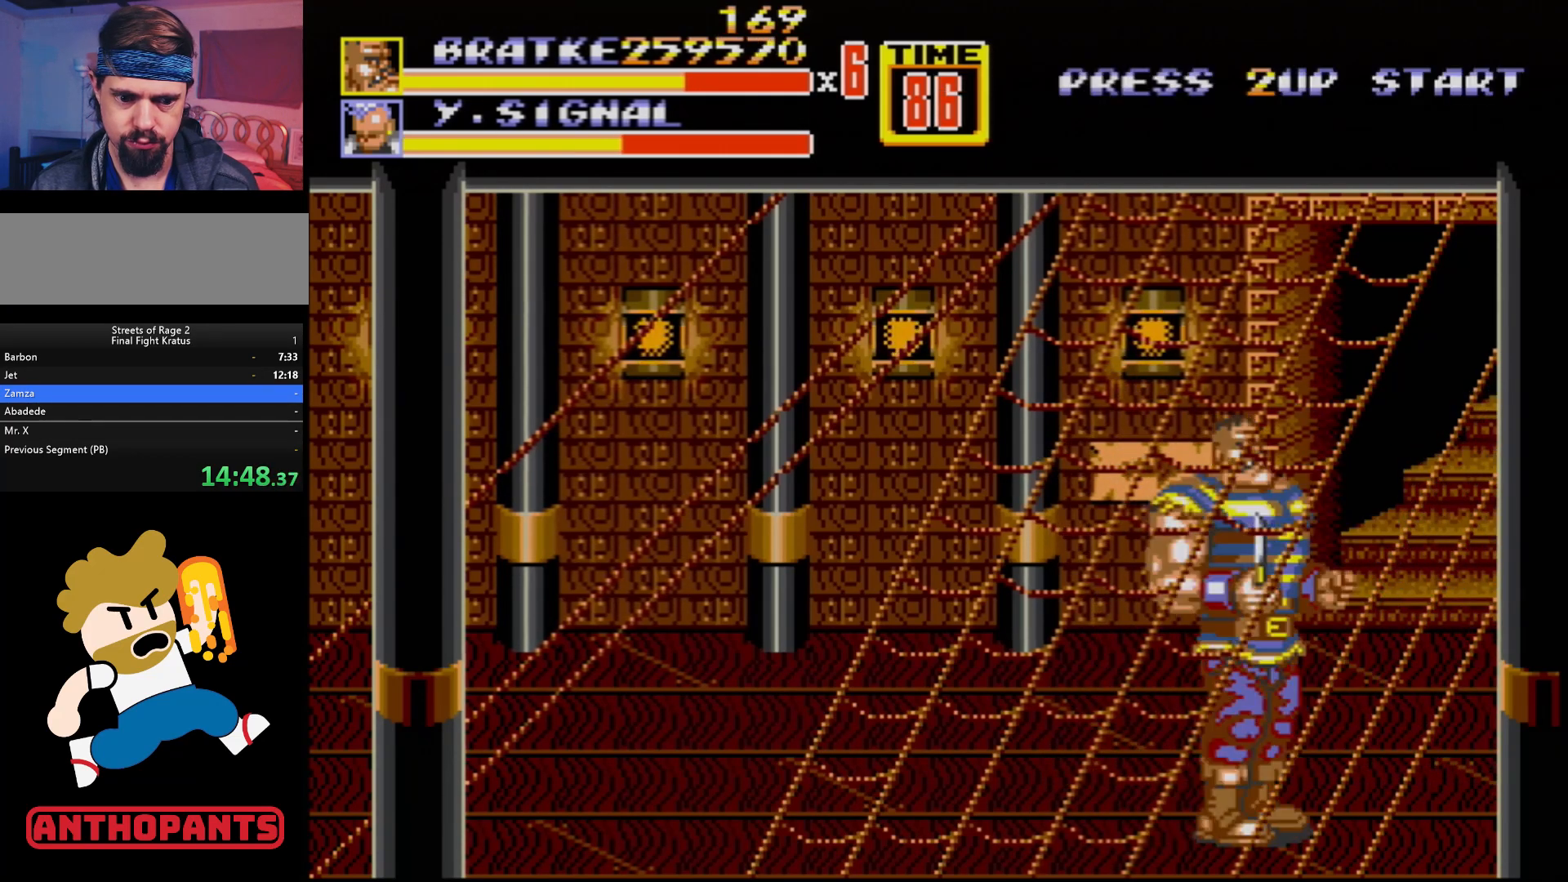
{"buttons": ["DPAD_LEFT"], "events": [[83, "DPAD_UP", "down"], [133, "C", "down"], [217, "DPAD_UP", "up"], [250, "DPAD_LEFT", "up"], [300, "C", "up"], [317, "B", "up"], [450, "DPAD_LEFT", "down"]]}
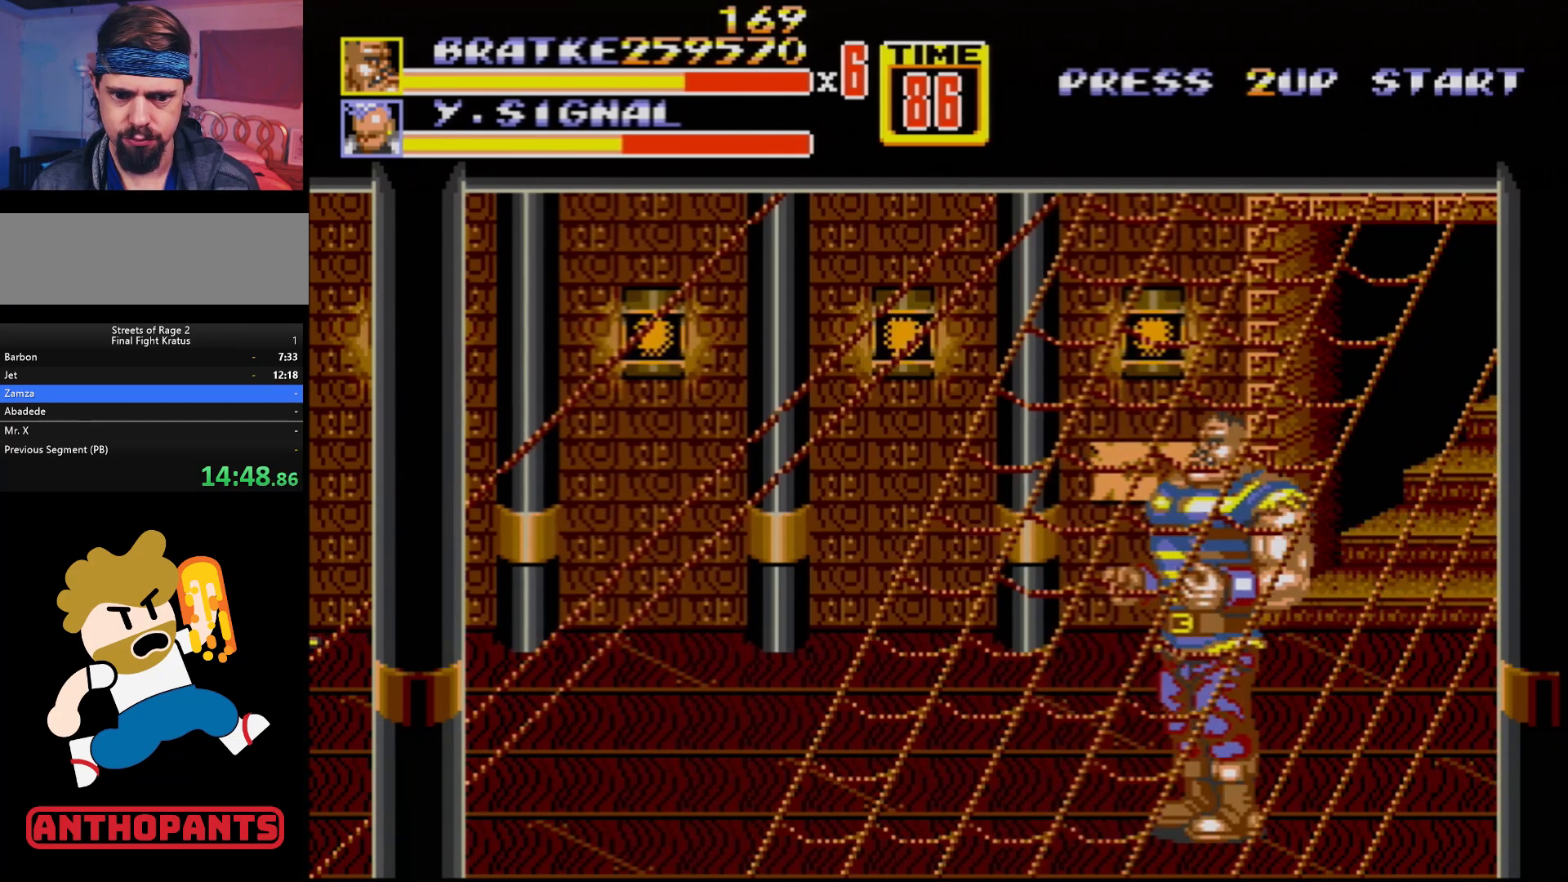
{"buttons": ["C"], "events": [[67, "DPAD_LEFT", "up"], [100, "DPAD_LEFT", "down"], [300, "DPAD_LEFT", "up"], [400, "C", "down"]]}
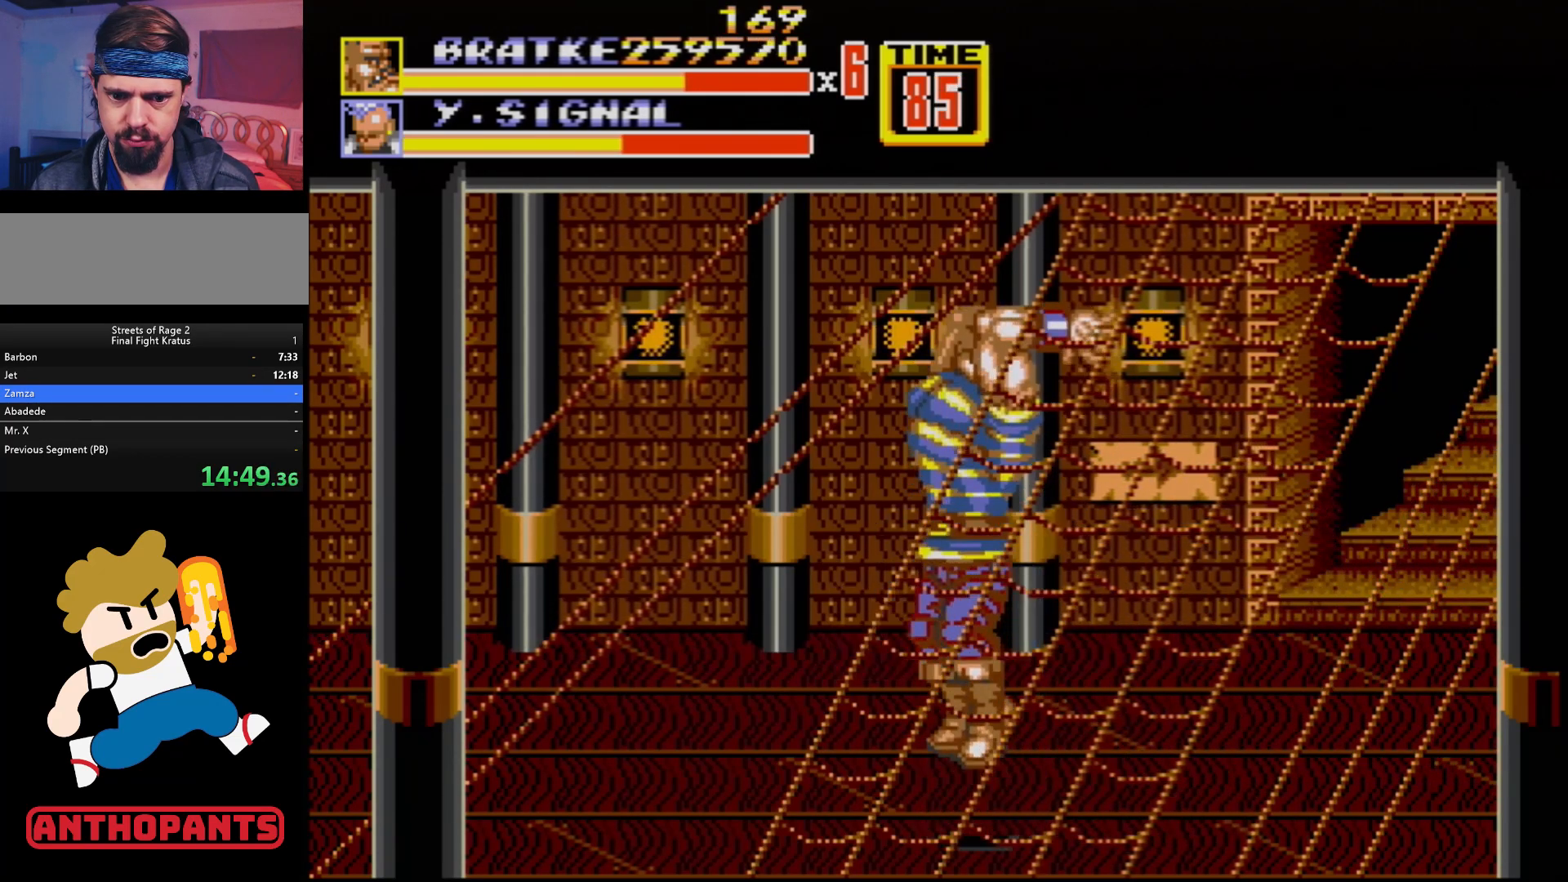
{"buttons": [], "events": [[67, "C", "up"], [83, "DPAD_DOWN", "down"], [150, "B", "down"], [250, "B", "up"], [300, "DPAD_DOWN", "up"]]}
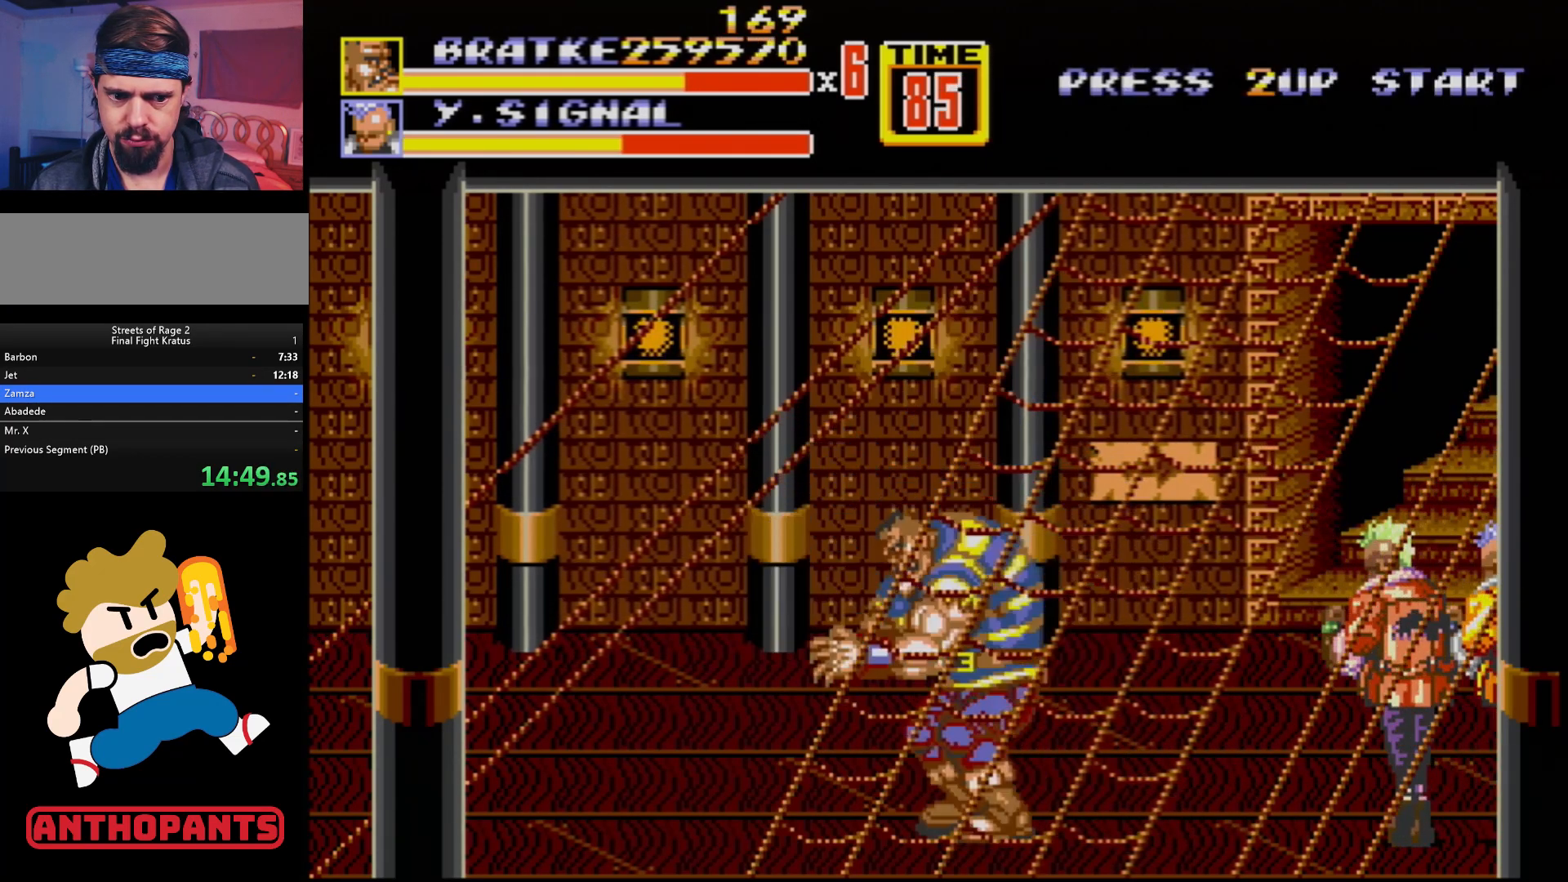
{"buttons": ["C"], "events": [[367, "C", "down"], [367, "DPAD_RIGHT", "down"], [500, "DPAD_RIGHT", "up"]]}
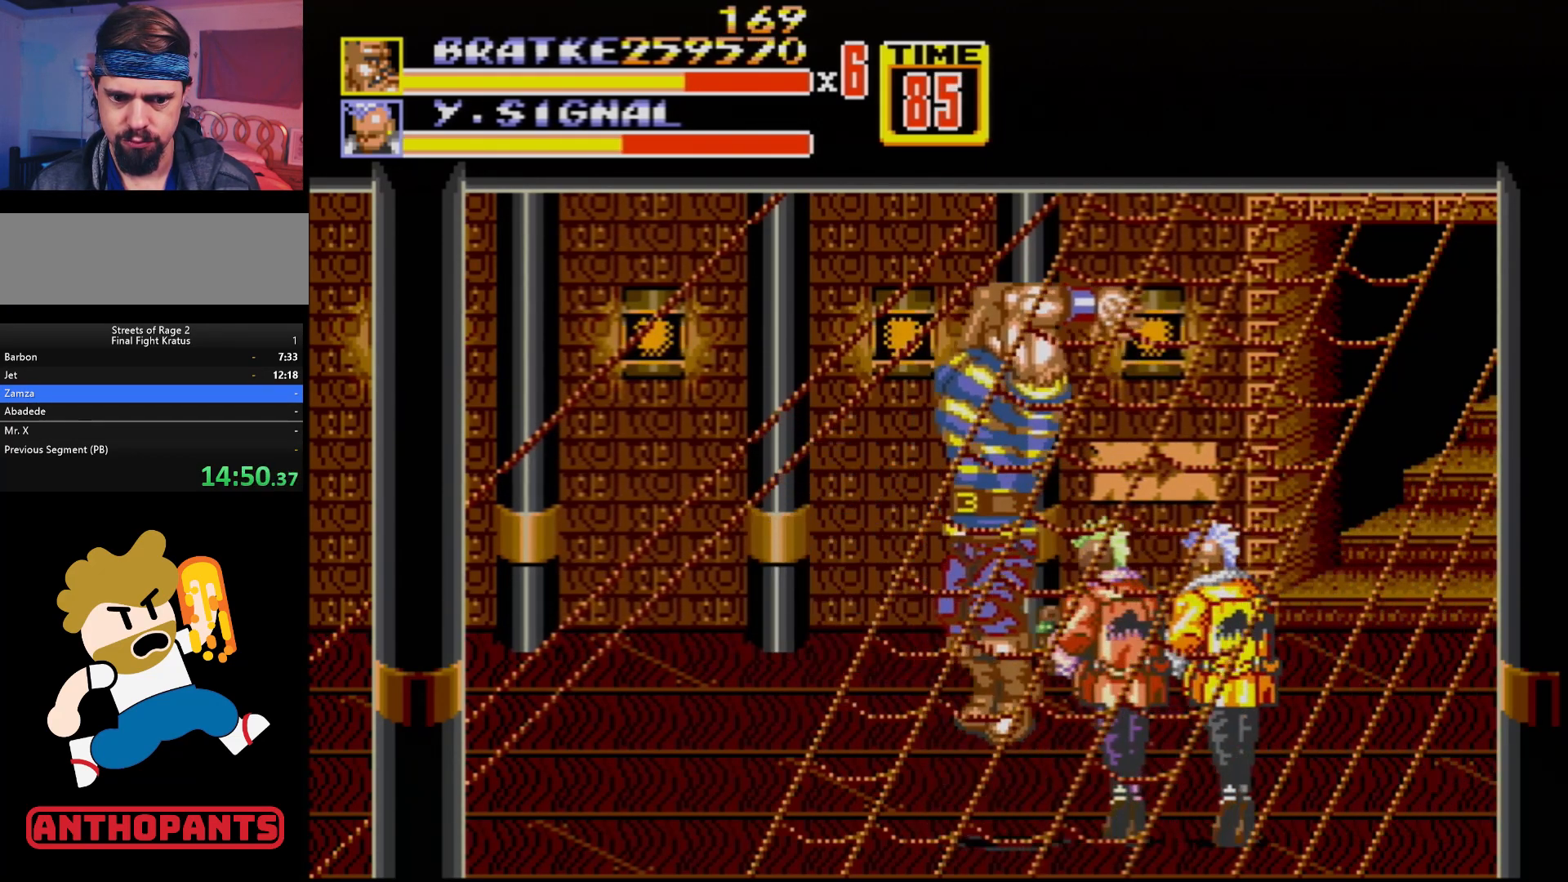
{"buttons": [], "events": [[33, "C", "up"], [300, "DPAD_DOWN", "down"], [383, "B", "down"], [433, "B", "up"], [500, "DPAD_DOWN", "up"]]}
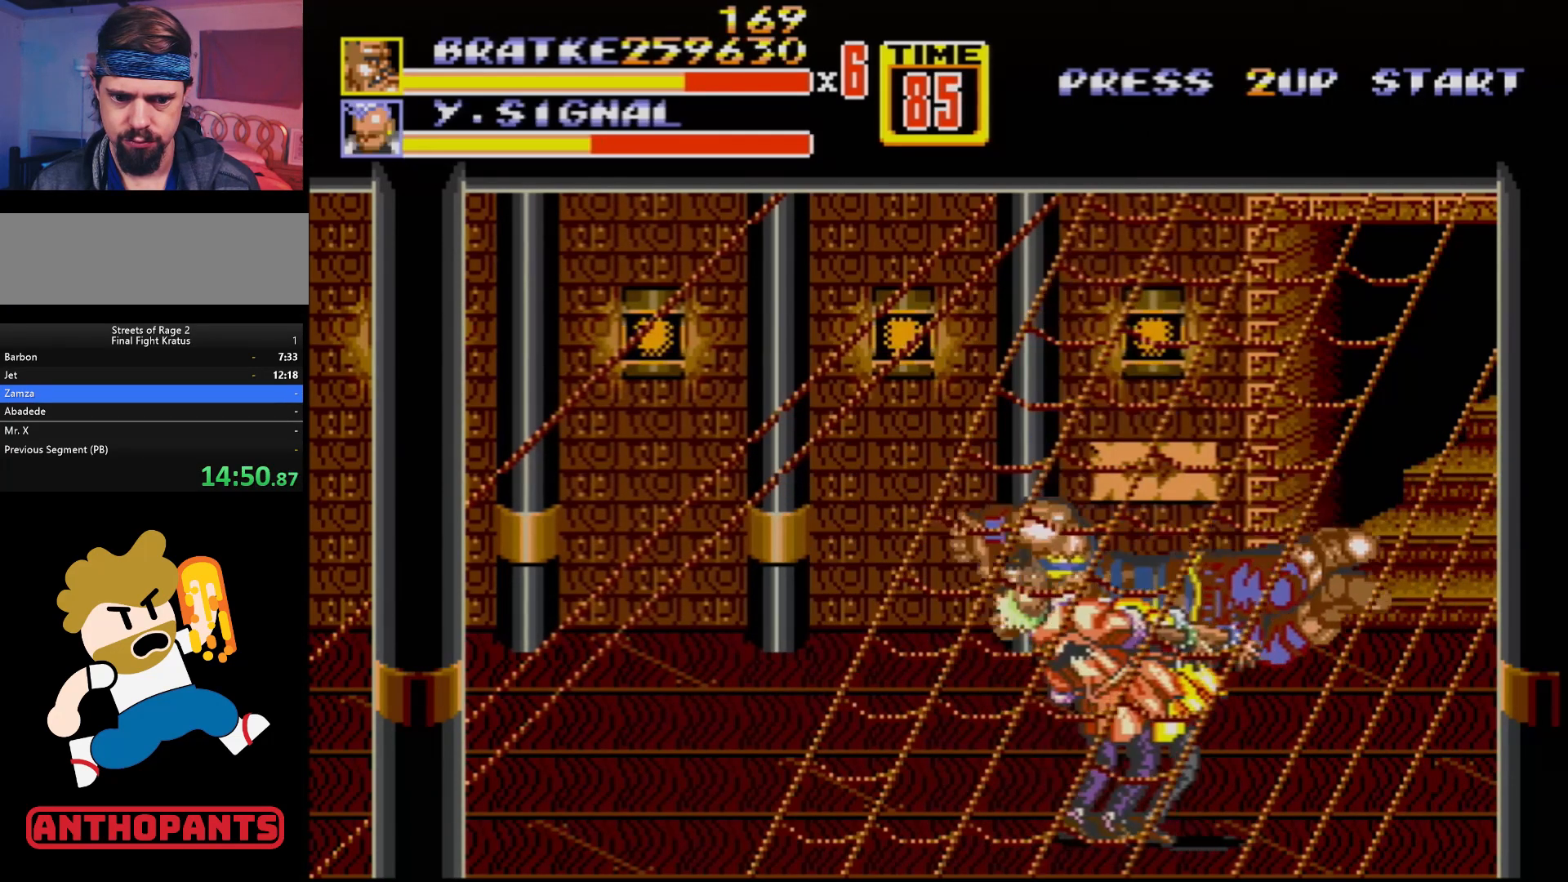
{"buttons": ["B"], "events": [[117, "B", "down"], [133, "B", "up"], [217, "B", "down"], [283, "B", "up"], [350, "B", "down"], [400, "B", "up"], [450, "B", "down"]]}
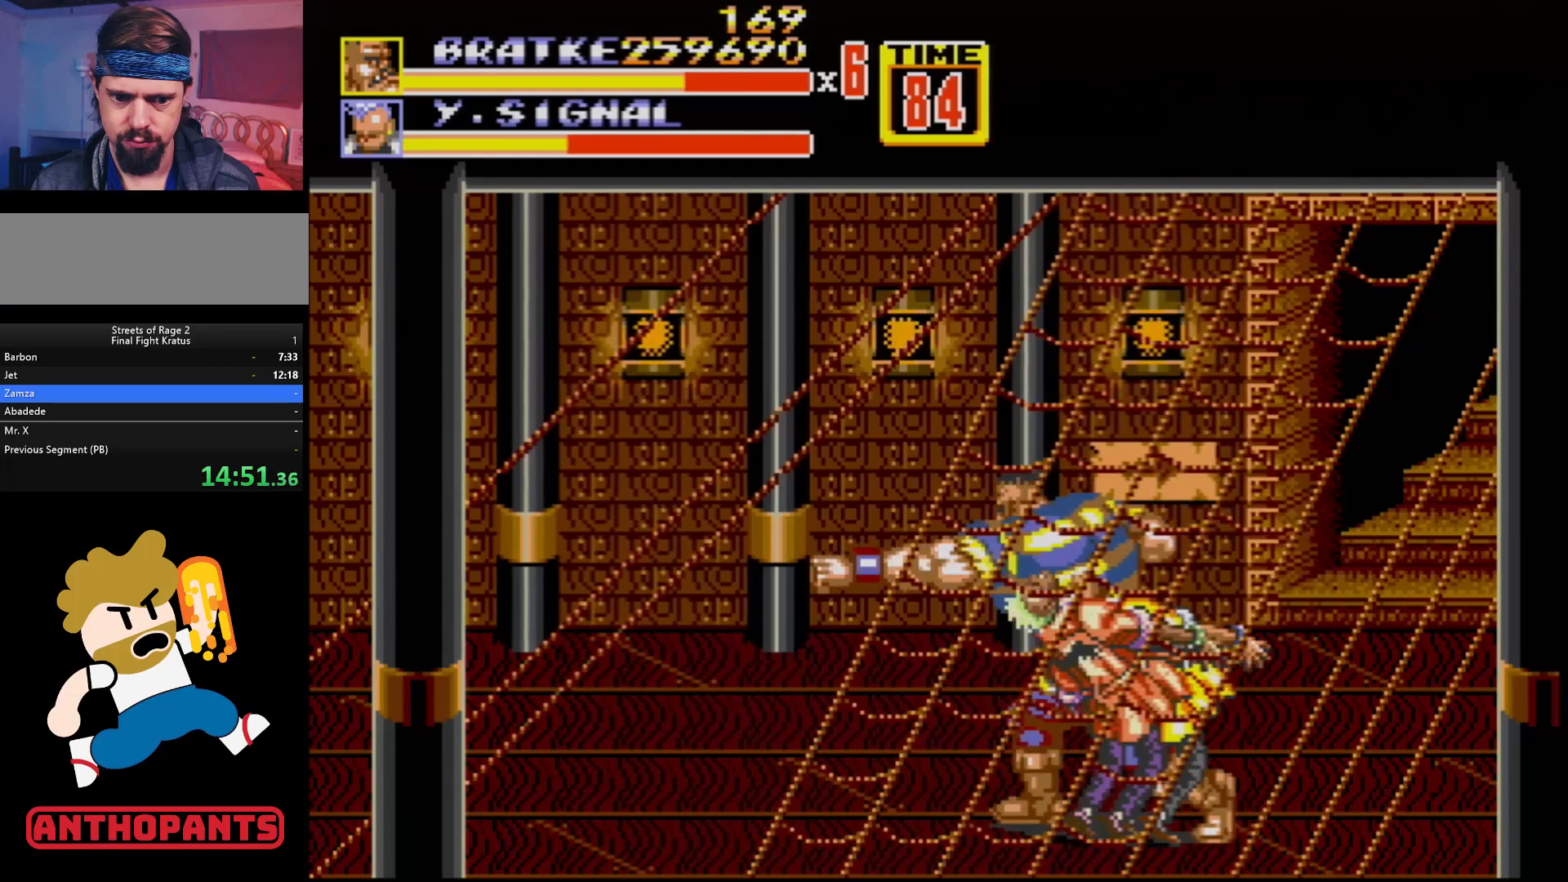
{"buttons": ["B"], "events": [[33, "B", "up"], [117, "B", "down"], [183, "B", "up"], [217, "B", "down"], [283, "B", "up"], [333, "B", "down"], [400, "B", "up"], [483, "B", "down"]]}
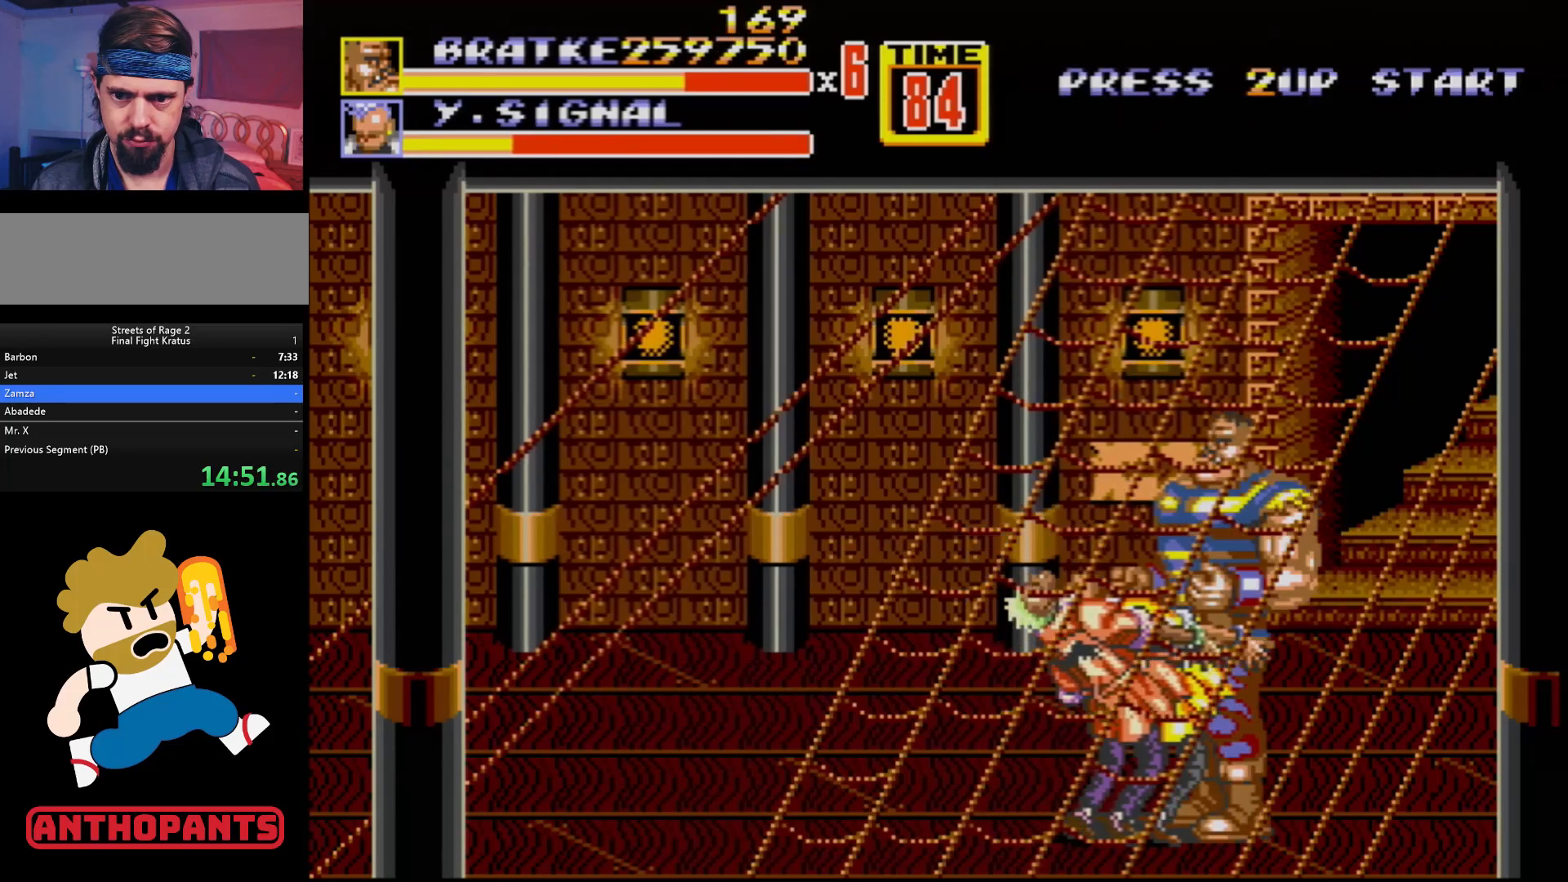
{"buttons": ["B"], "events": [[33, "B", "up"], [100, "B", "down"], [117, "B", "up"], [217, "B", "down"], [283, "B", "up"], [333, "B", "down"], [383, "B", "up"], [500, "B", "down"]]}
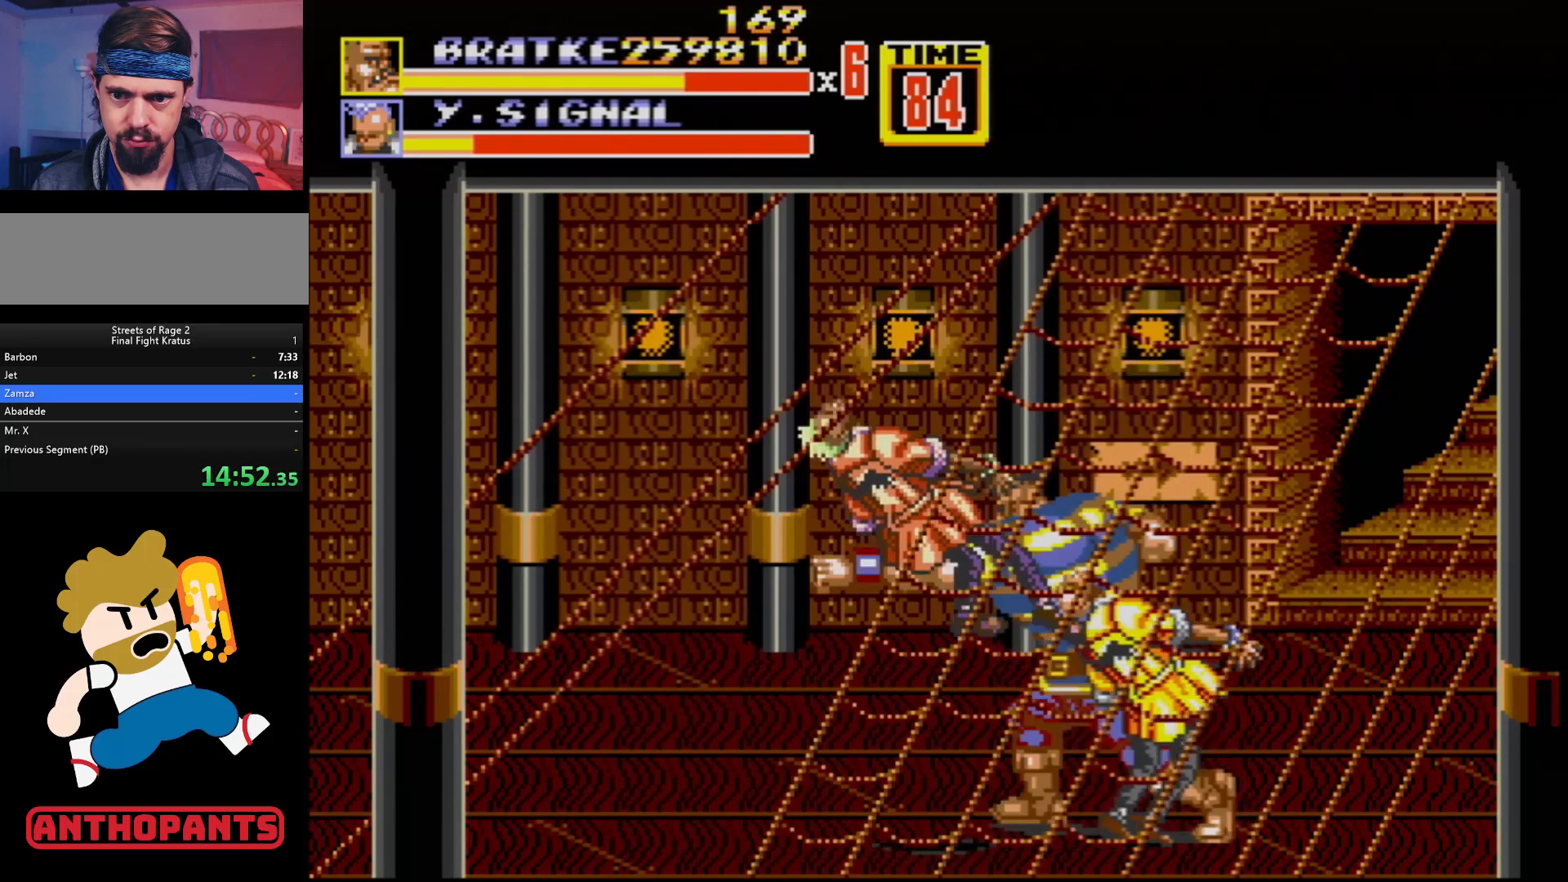
{"buttons": [], "events": [[367, "B", "up"]]}
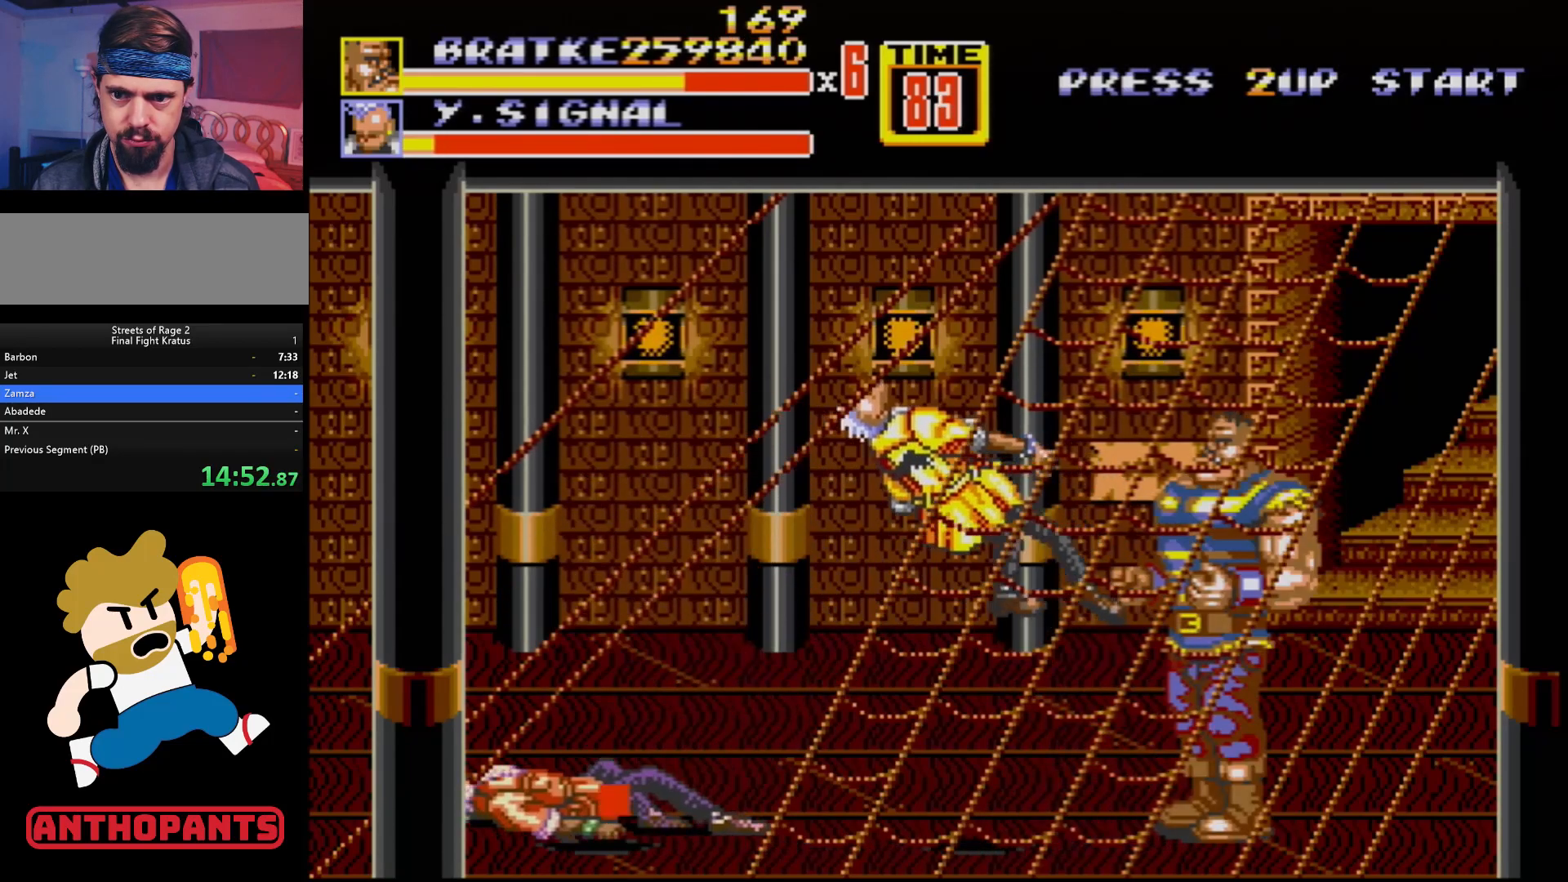
{"buttons": [], "events": []}
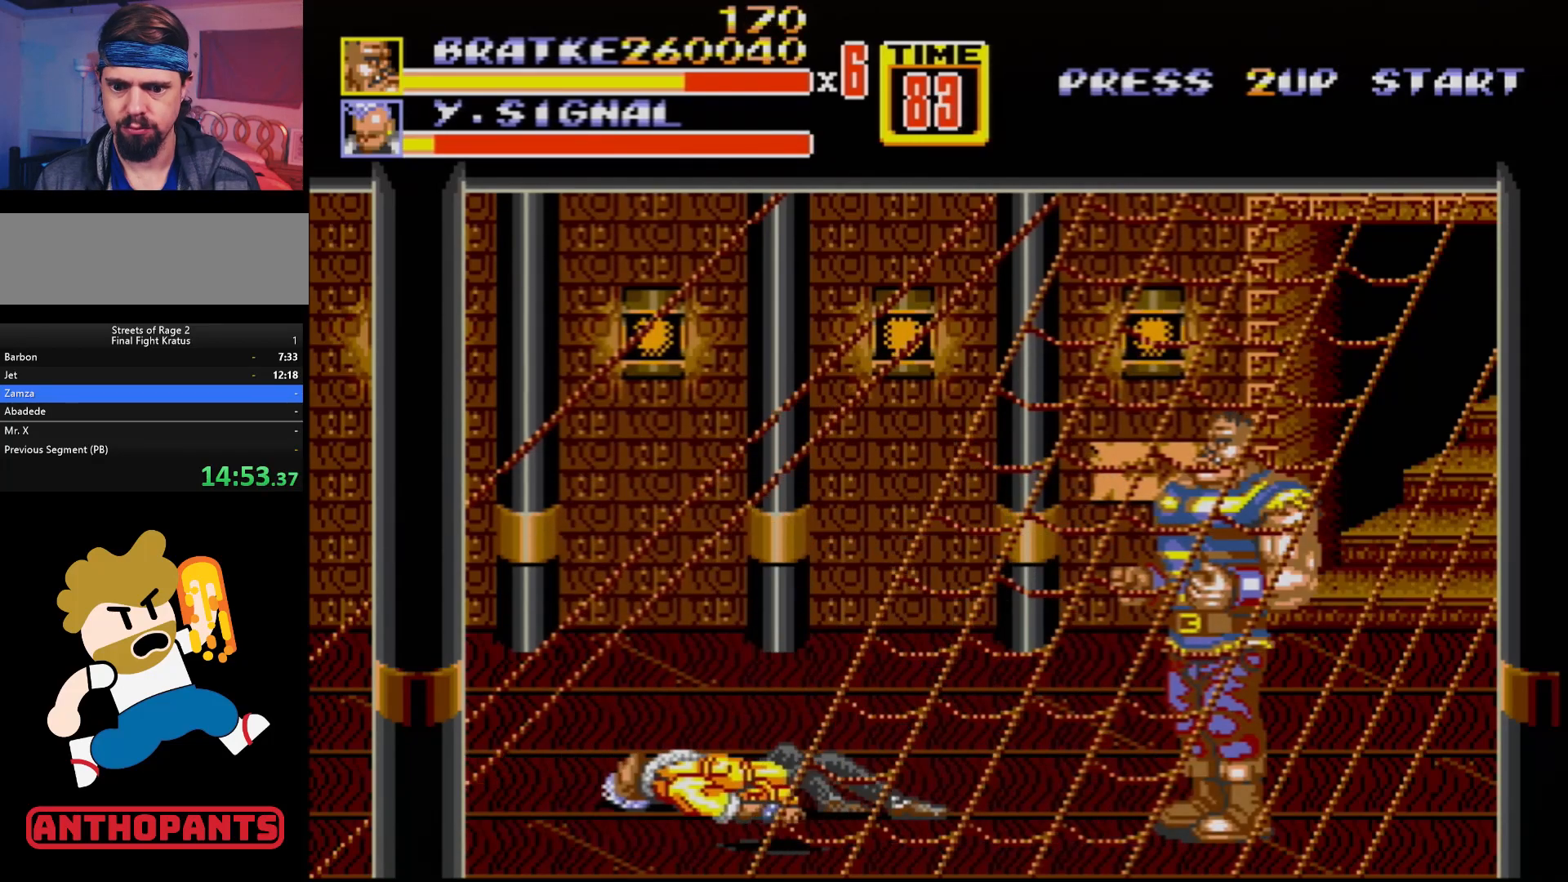
{"buttons": ["DPAD_LEFT"], "events": [[283, "DPAD_LEFT", "down"], [350, "DPAD_LEFT", "up"], [400, "DPAD_LEFT", "down"]]}
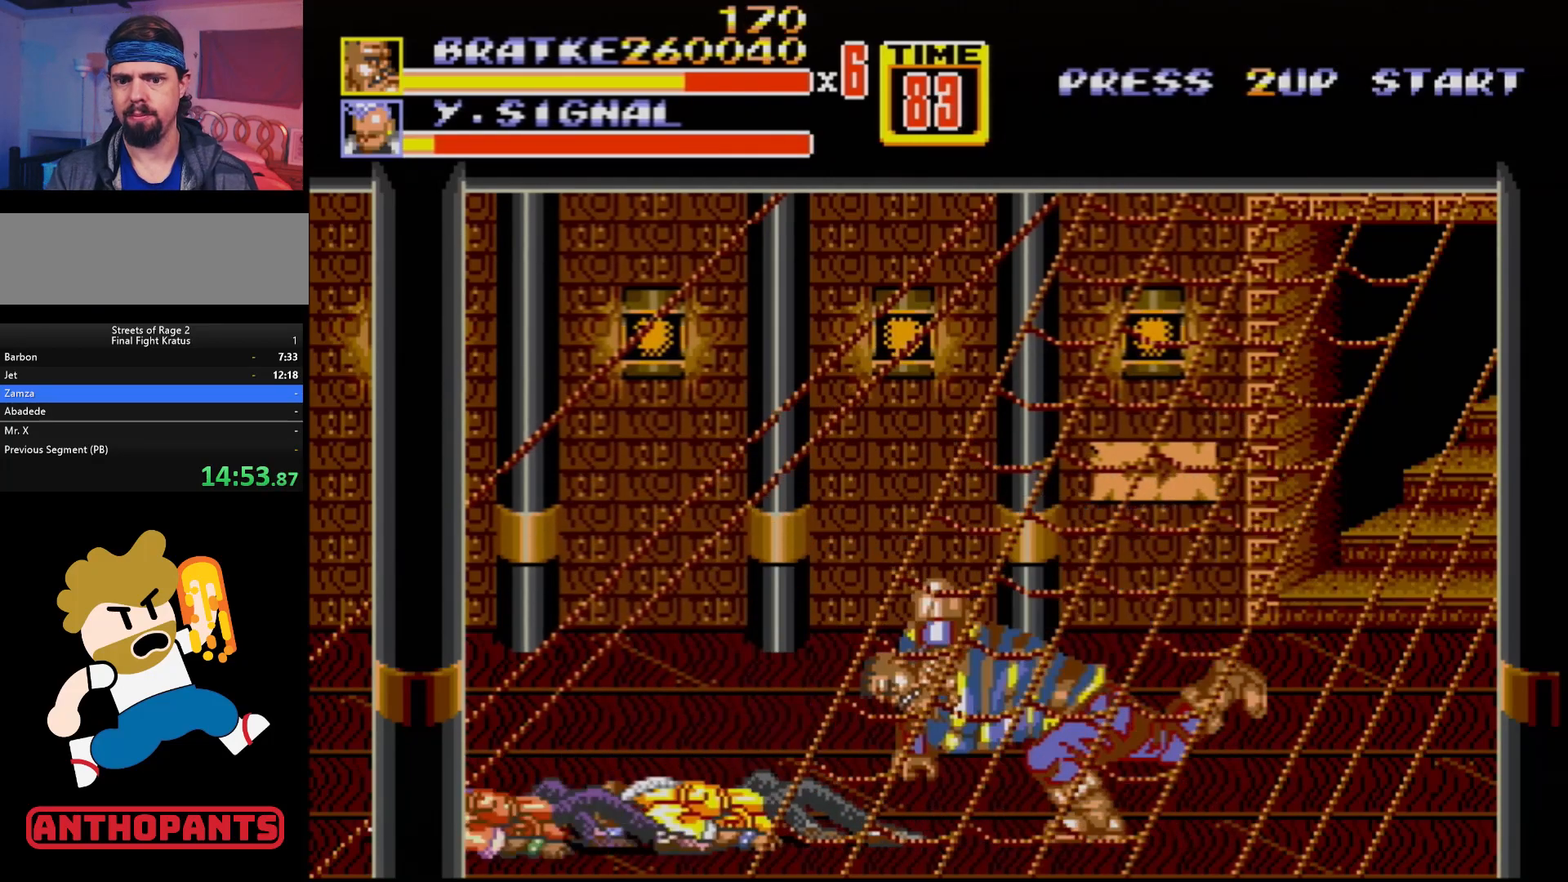
{"buttons": [], "events": [[33, "B", "down"], [117, "B", "up"], [217, "DPAD_LEFT", "up"]]}
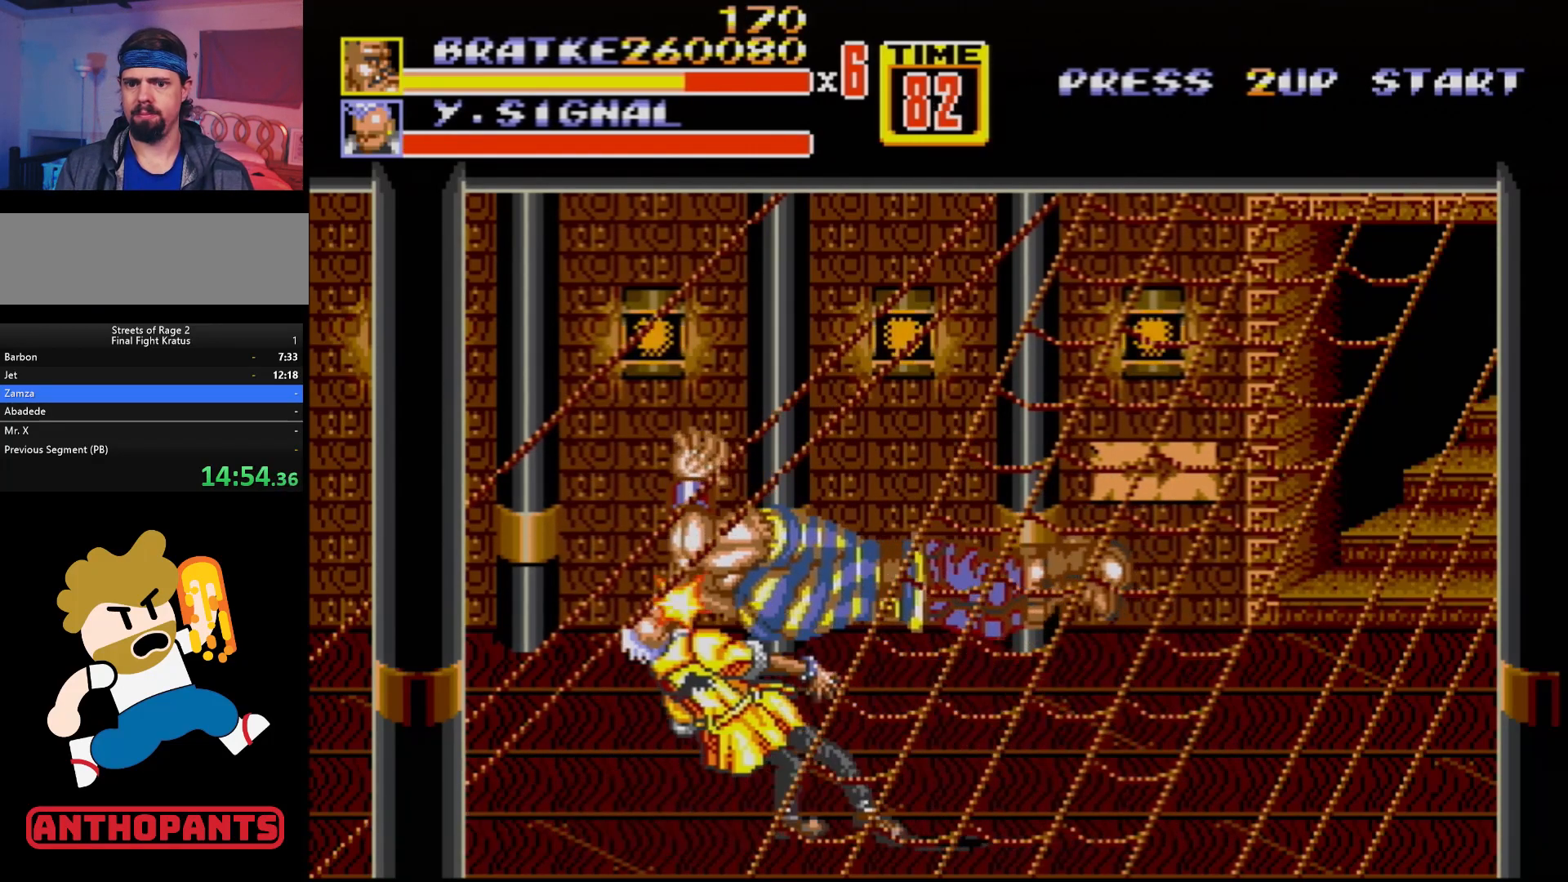
{"buttons": [], "events": []}
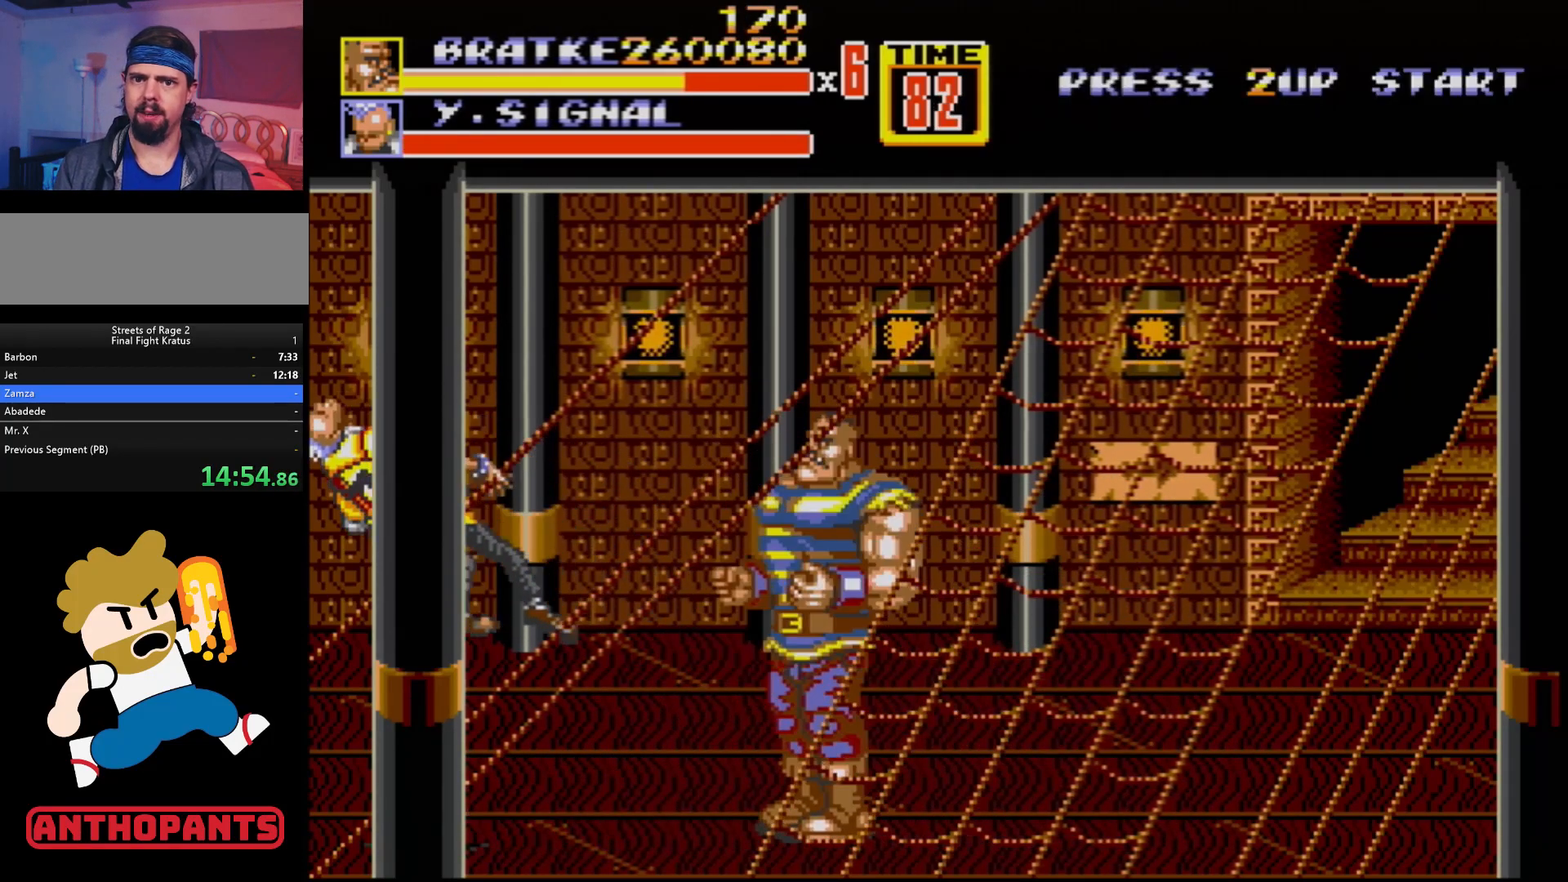
{"buttons": [], "events": [[333, "C", "down"], [367, "DPAD_RIGHT", "down"], [467, "DPAD_RIGHT", "up"], [500, "C", "up"]]}
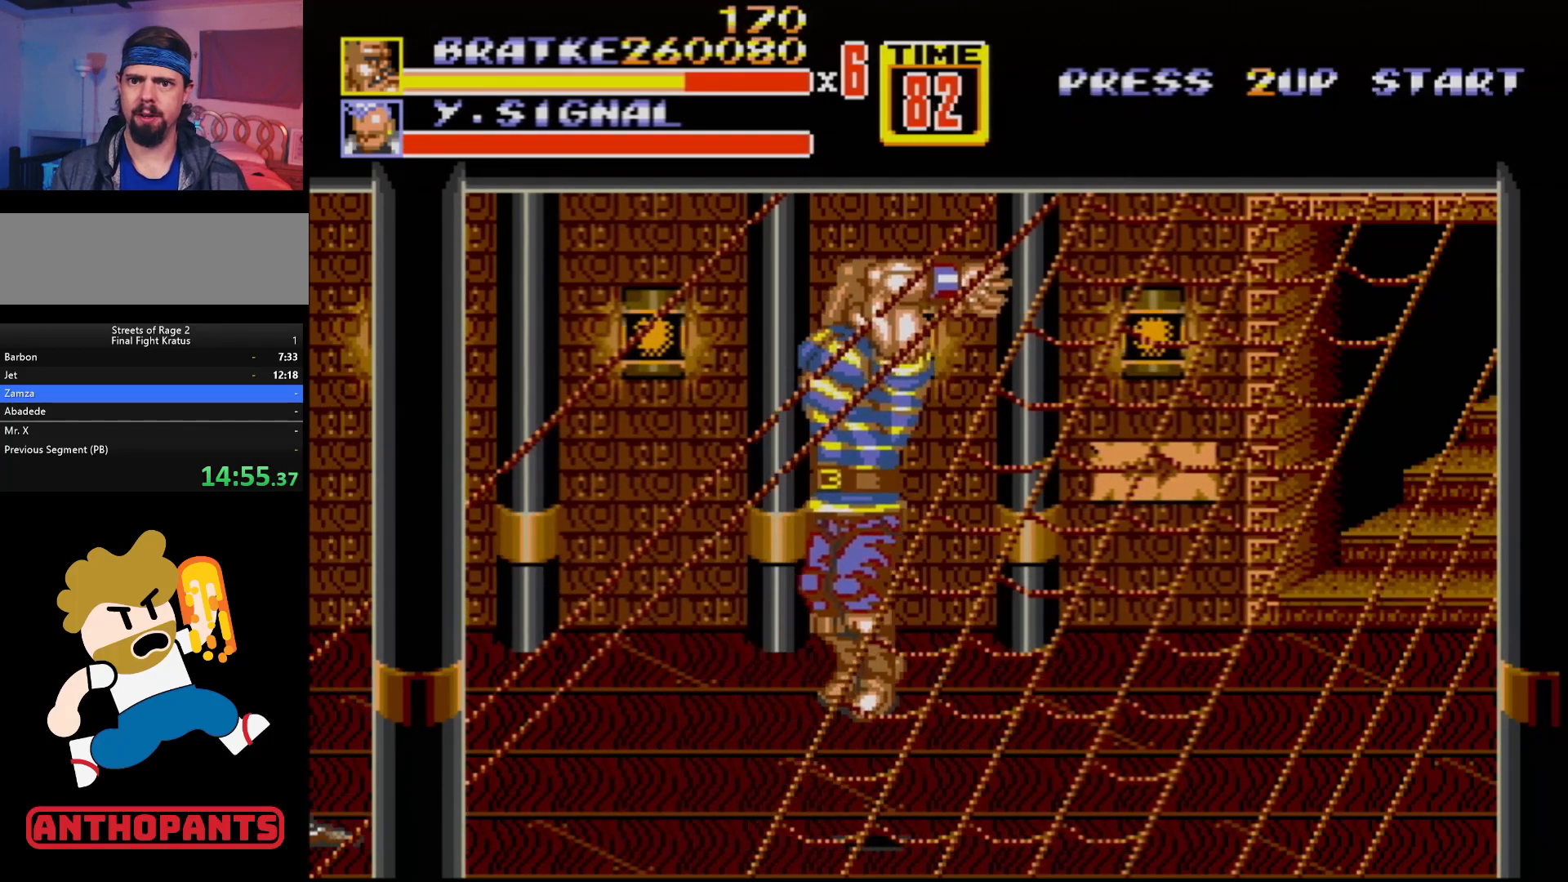
{"buttons": [], "events": [[67, "B", "down"], [67, "DPAD_DOWN", "down"], [183, "B", "up"], [200, "DPAD_DOWN", "up"]]}
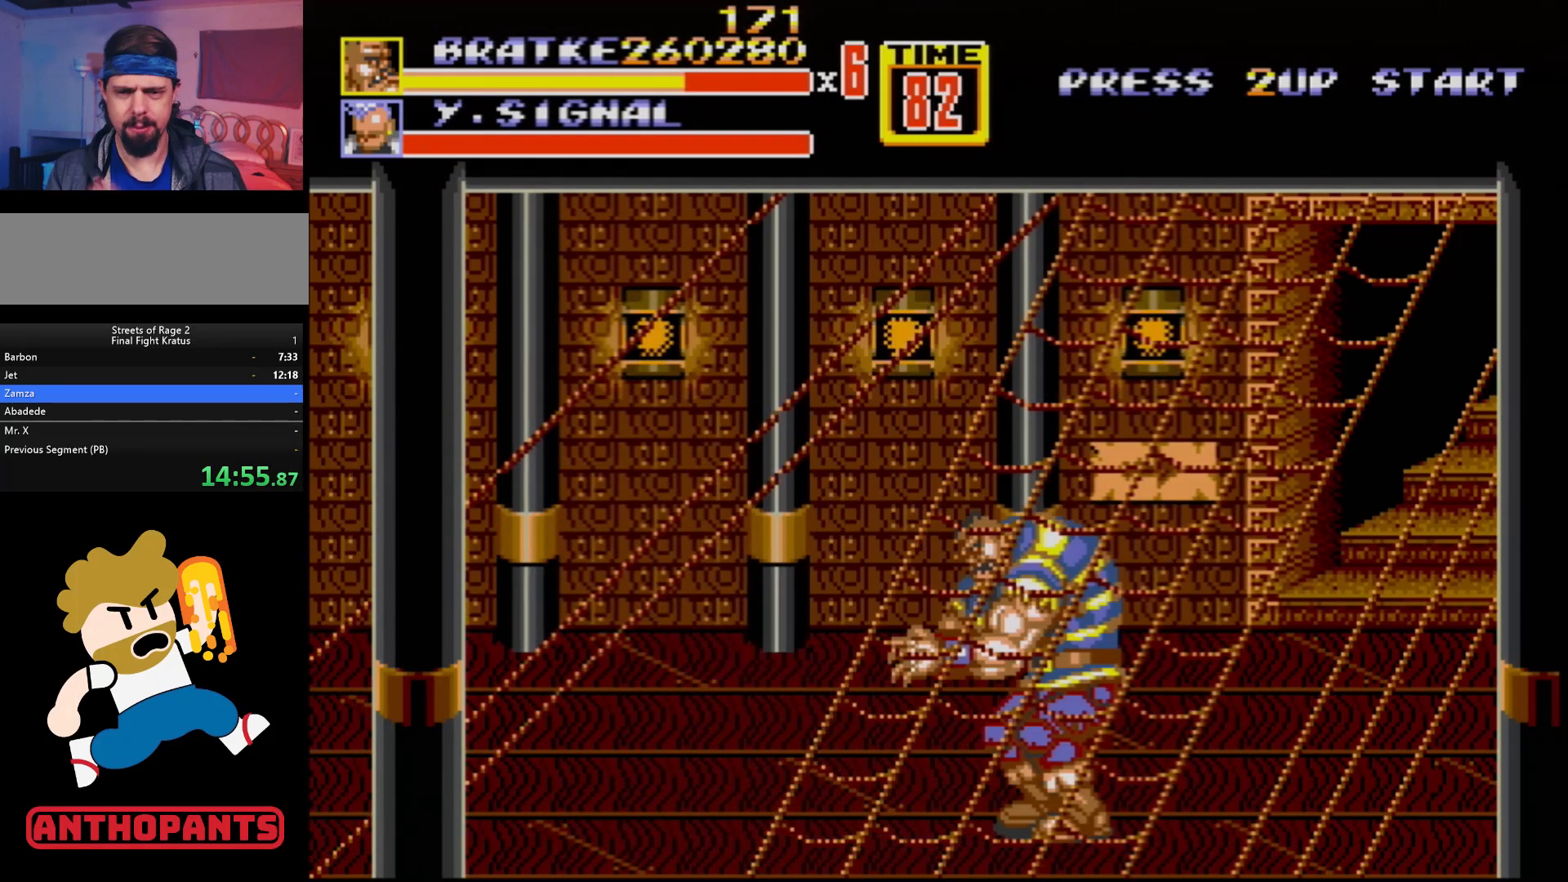
{"buttons": [], "events": []}
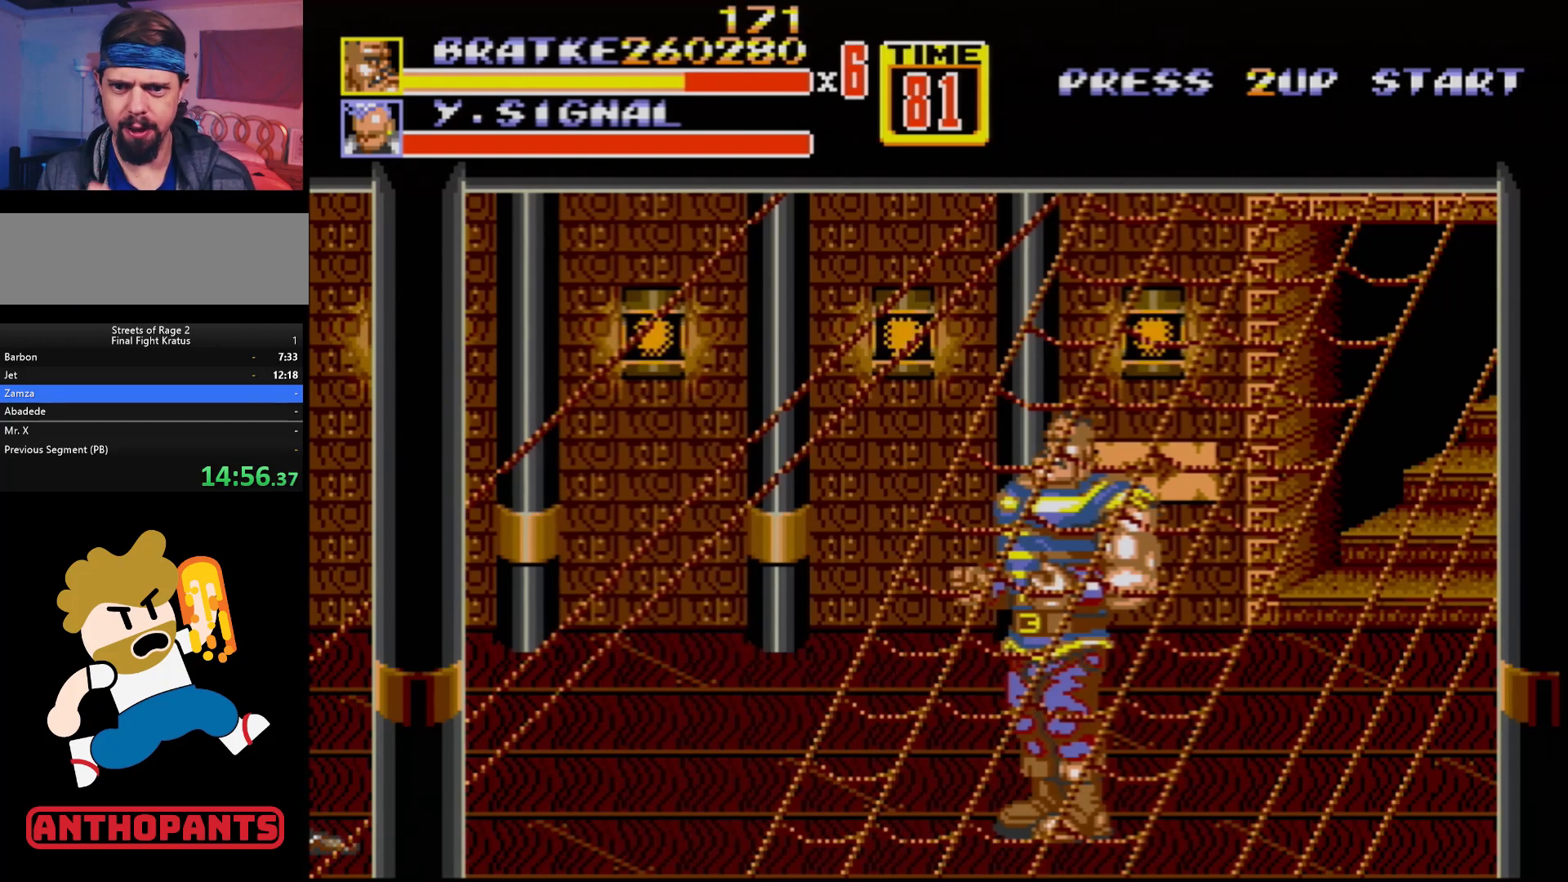
{"buttons": [], "events": []}